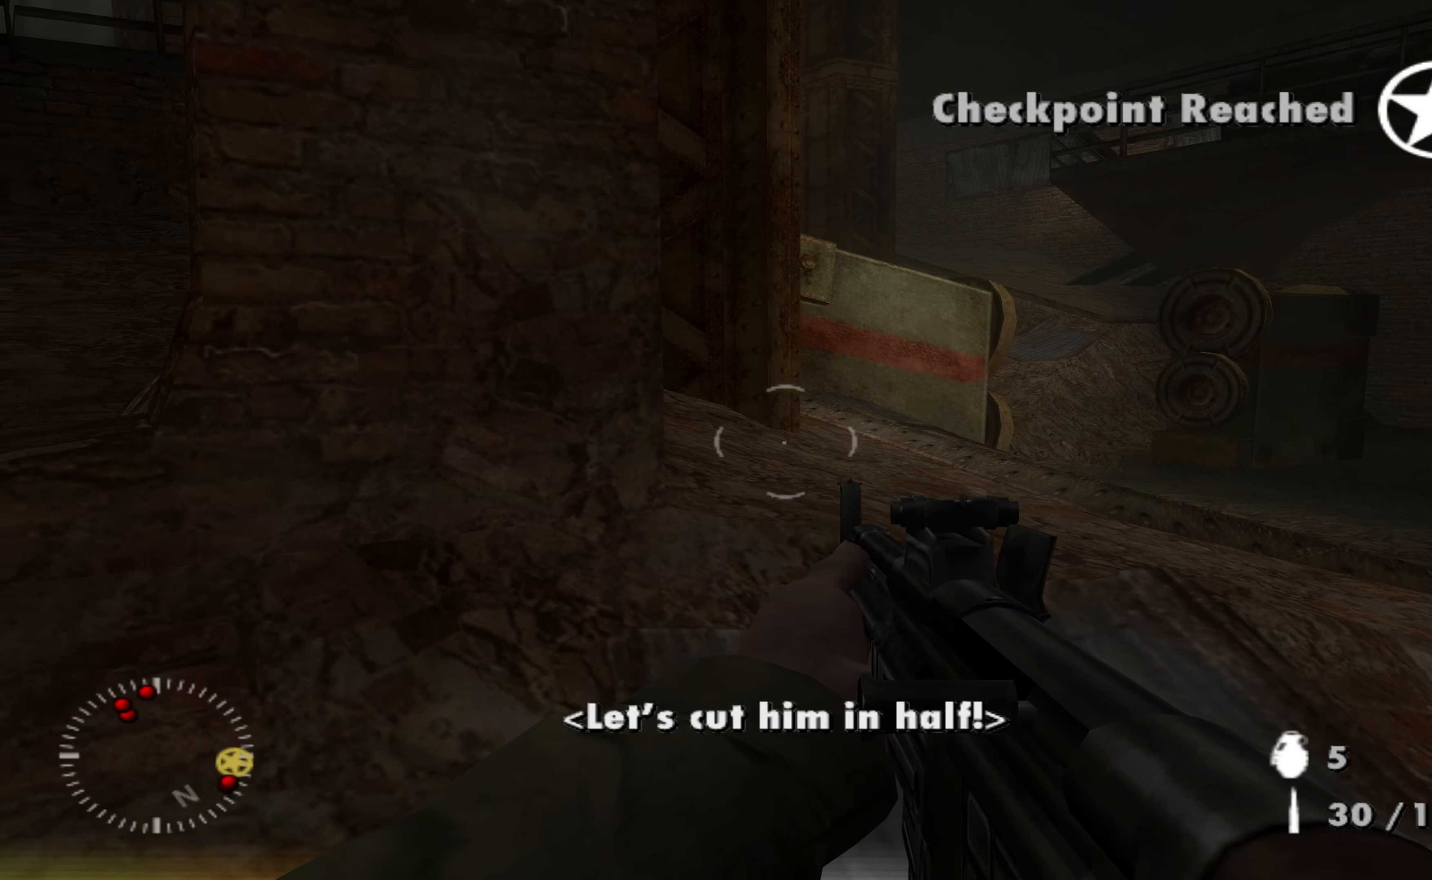
Gameplay with a controller (Xbox layout); each line is a JSON object with the inputs held at the frame after it. "events" lists button and stick changes between this image and that frame as [ms after this image, input, new state], when the widget could be followed in between.
{"buttons": [], "left_stick": "center", "right_stick": "center", "events": [[33, "right_stick", "up-left"], [167, "right_stick", "center"], [200, "left_stick", "center"]]}
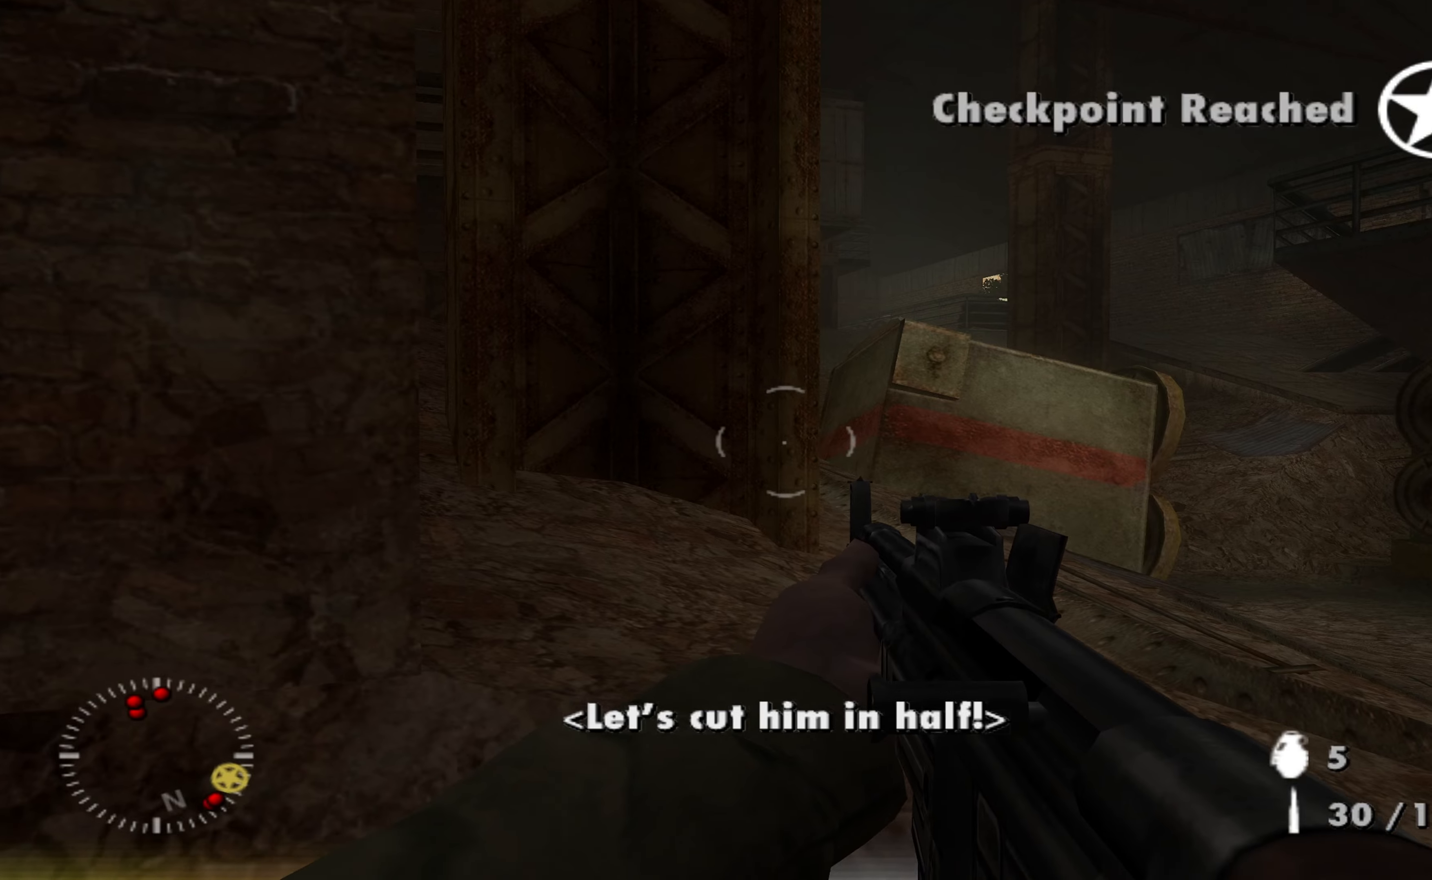
{"buttons": [], "left_stick": "center", "right_stick": "left", "events": [[100, "left_stick", "right"], [400, "right_stick", "left"], [433, "left_stick", "center"]]}
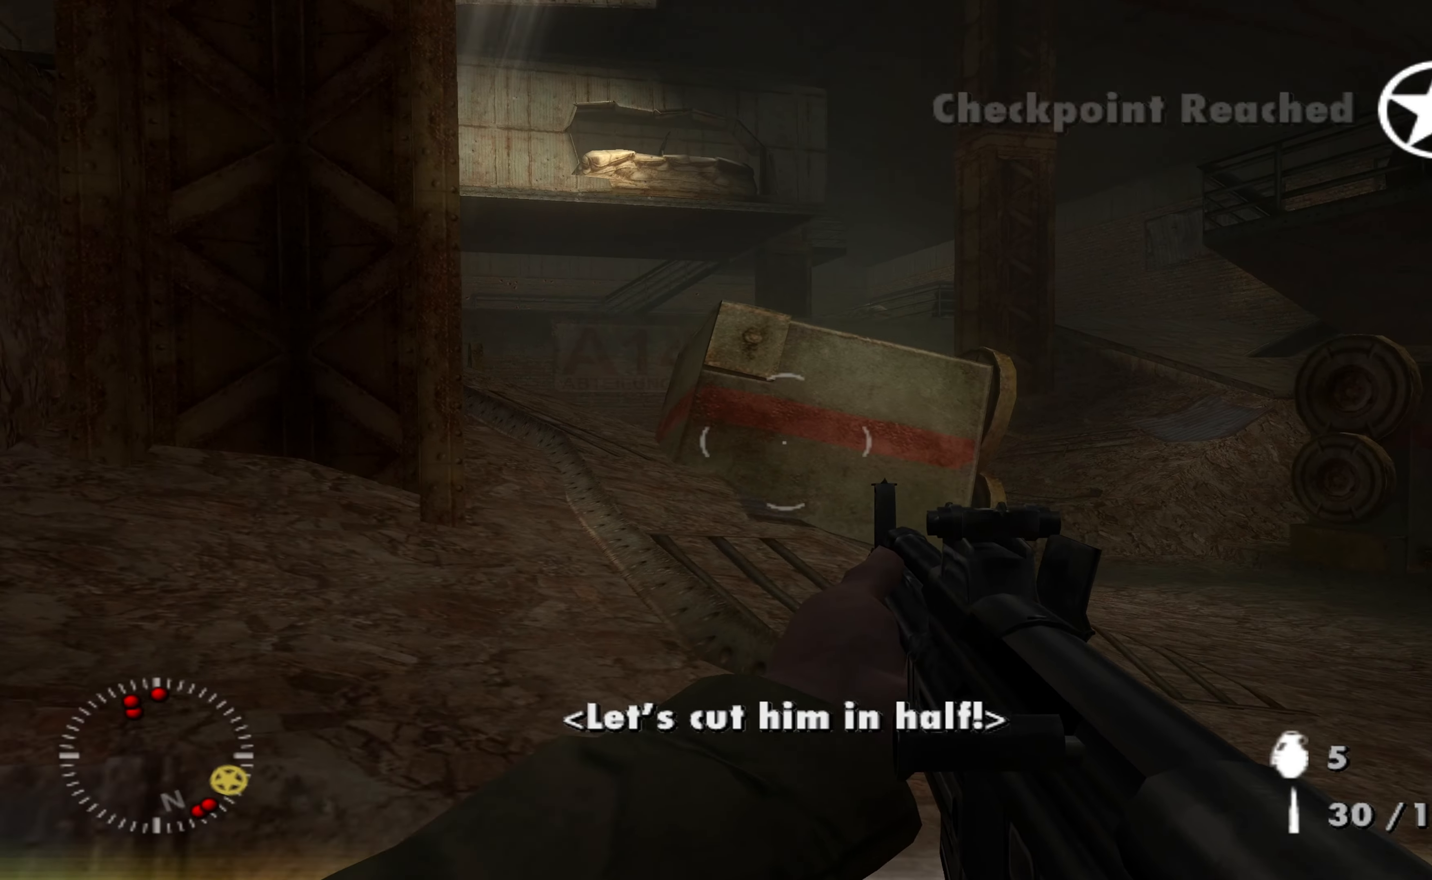
{"buttons": [], "left_stick": "down-right", "right_stick": "center", "events": [[33, "right_stick", "center"], [433, "left_stick", "down-right"]]}
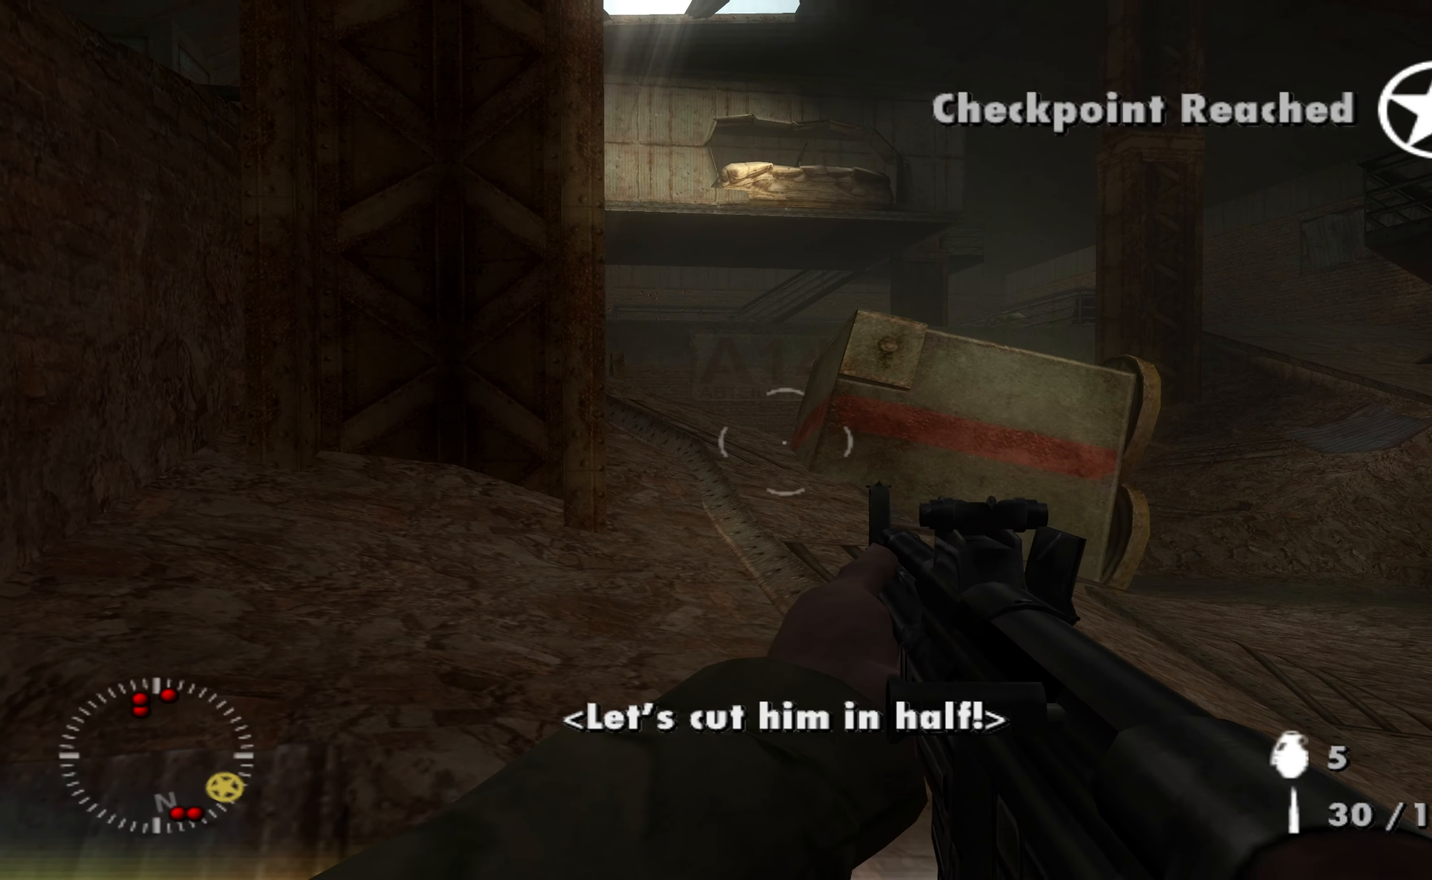
{"buttons": [], "left_stick": "center", "right_stick": "center", "events": [[33, "right_stick", "up-left"], [100, "left_stick", "center"], [166, "right_stick", "center"]]}
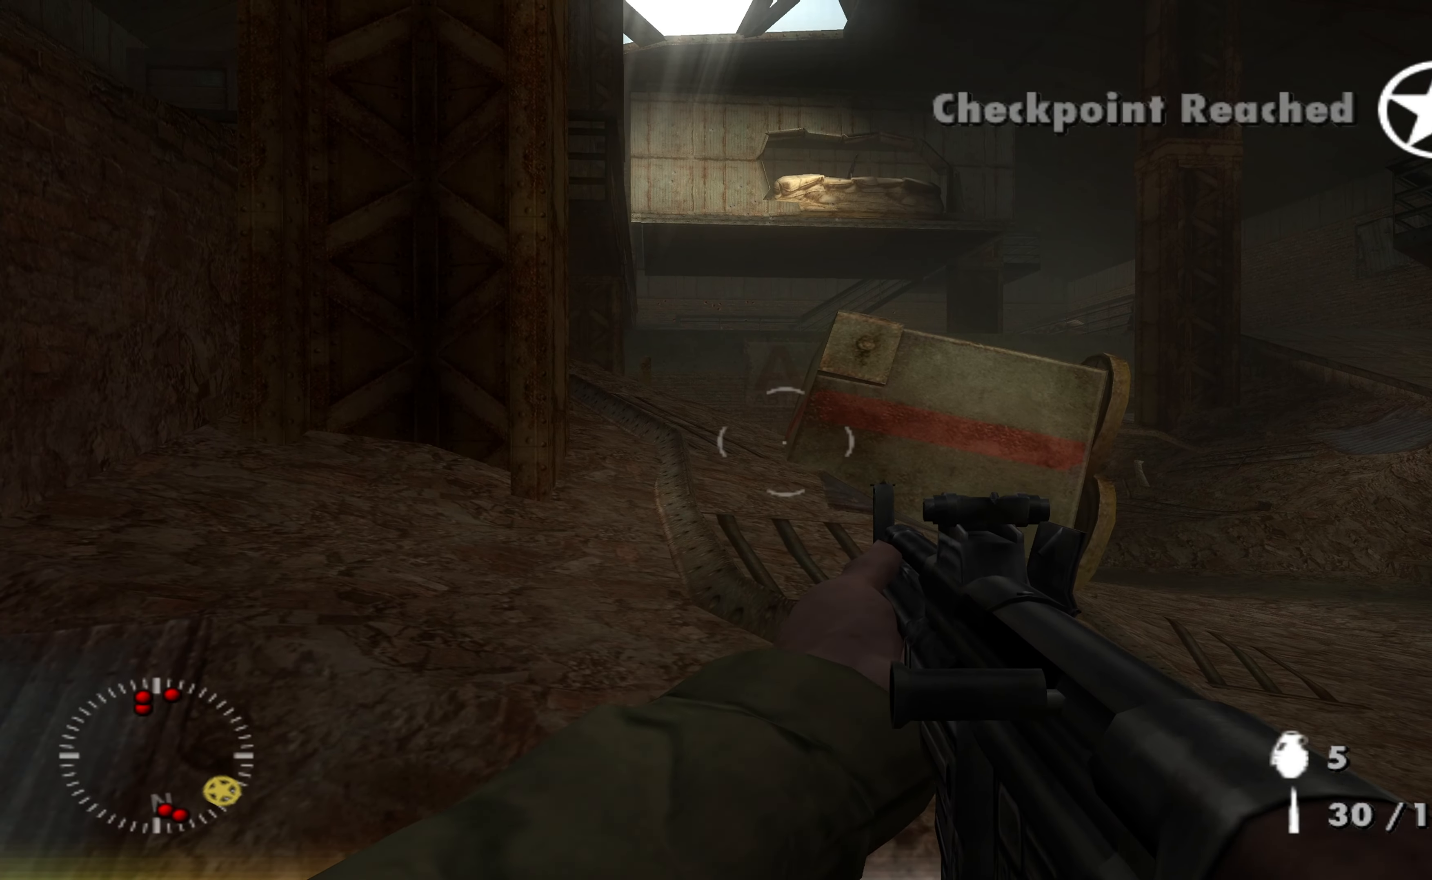
{"buttons": [], "left_stick": "right", "right_stick": "center", "events": [[133, "left_stick", "right"]]}
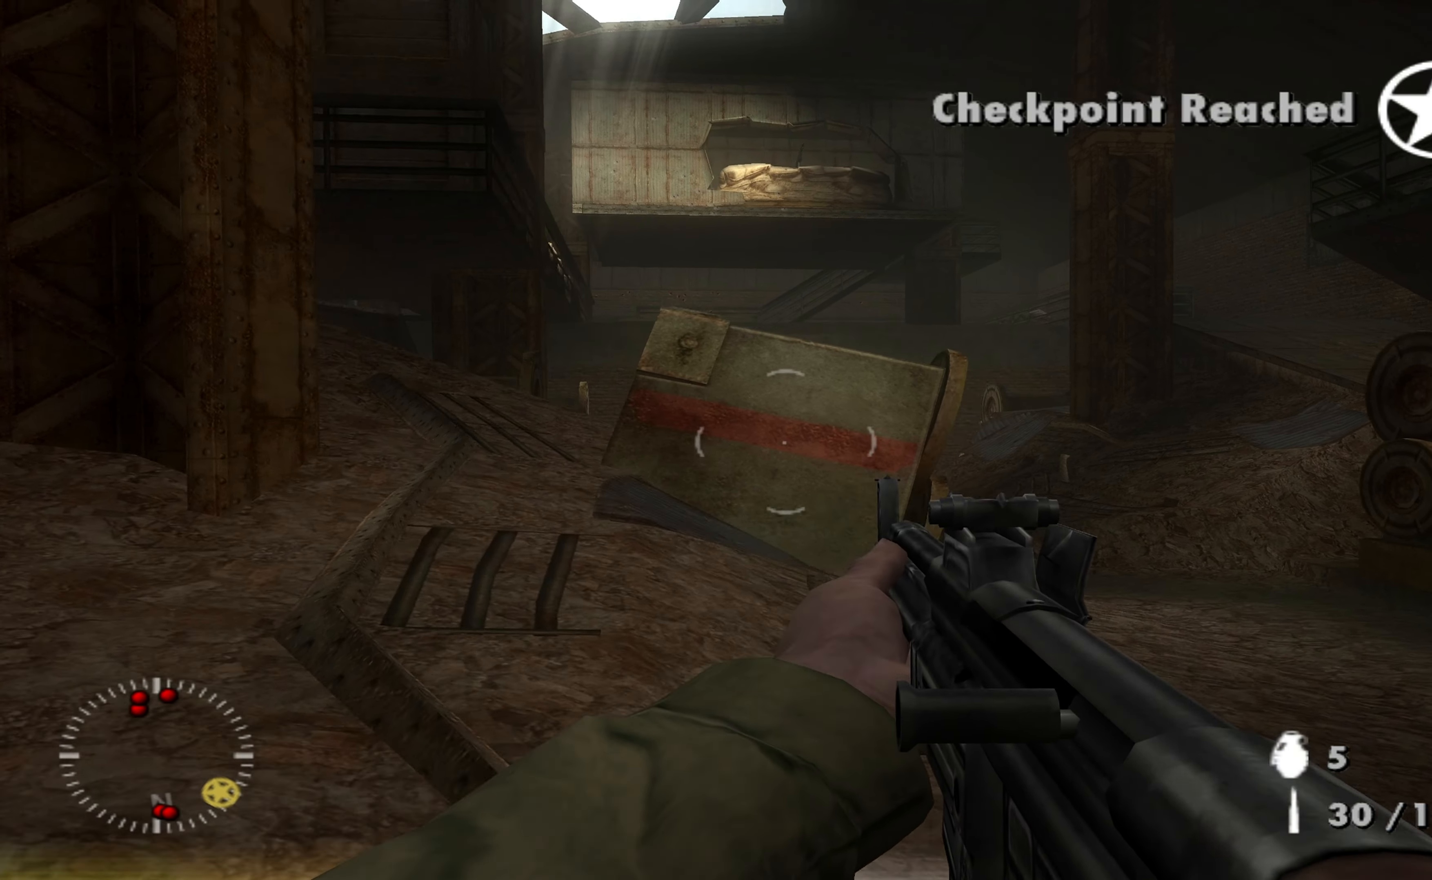
{"buttons": [], "left_stick": "up-right", "right_stick": "center", "events": [[300, "left_stick", "center"], [500, "left_stick", "up-right"]]}
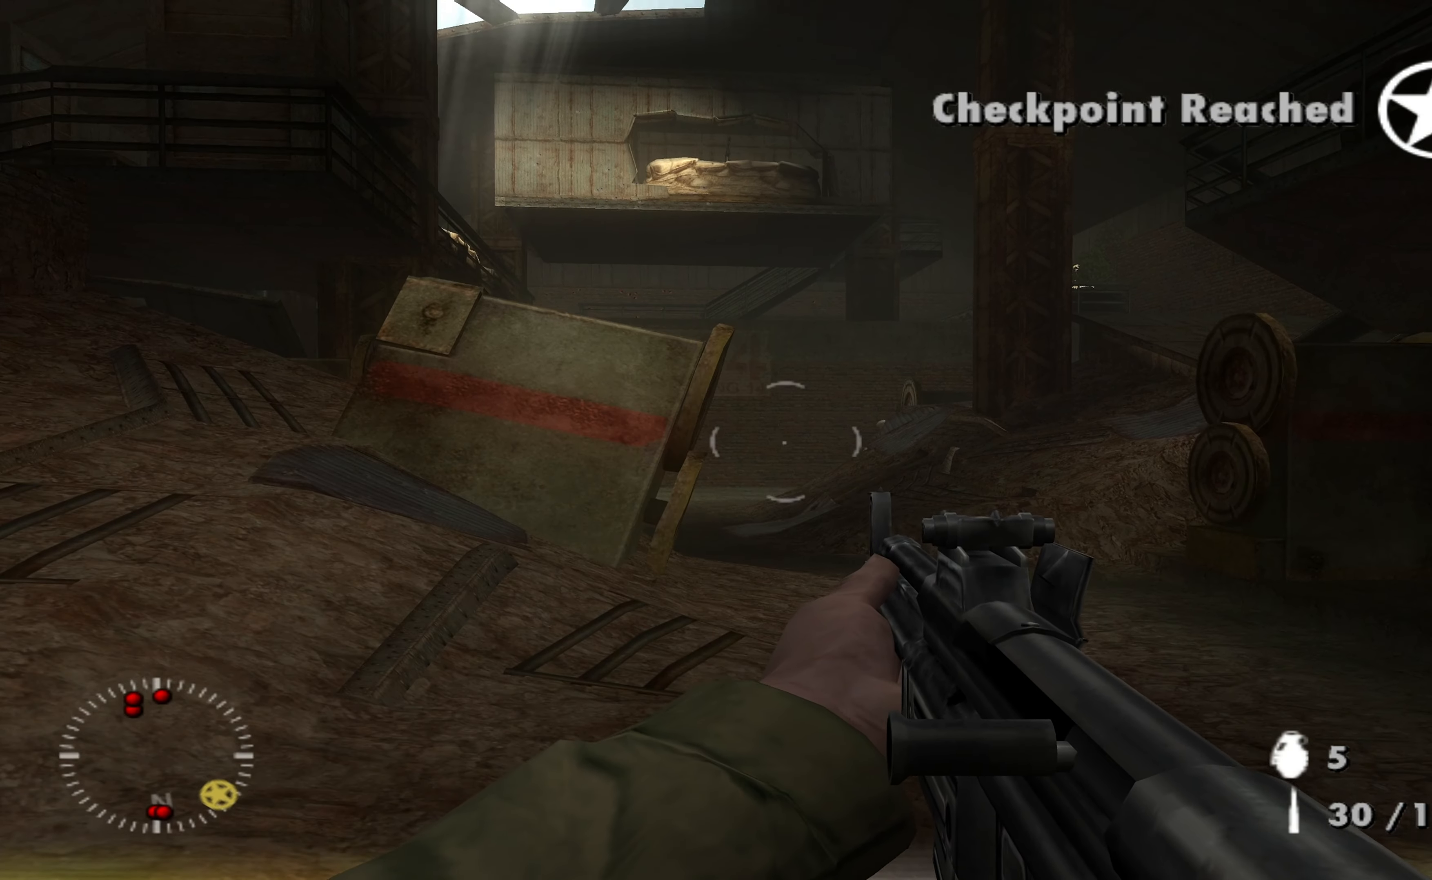
{"buttons": ["L1"], "left_stick": "center", "right_stick": "center", "events": [[100, "right_stick", "right"], [166, "left_stick", "center"], [233, "left_stick", "left"], [233, "right_stick", "center"], [366, "left_stick", "center"], [400, "L1", "down"]]}
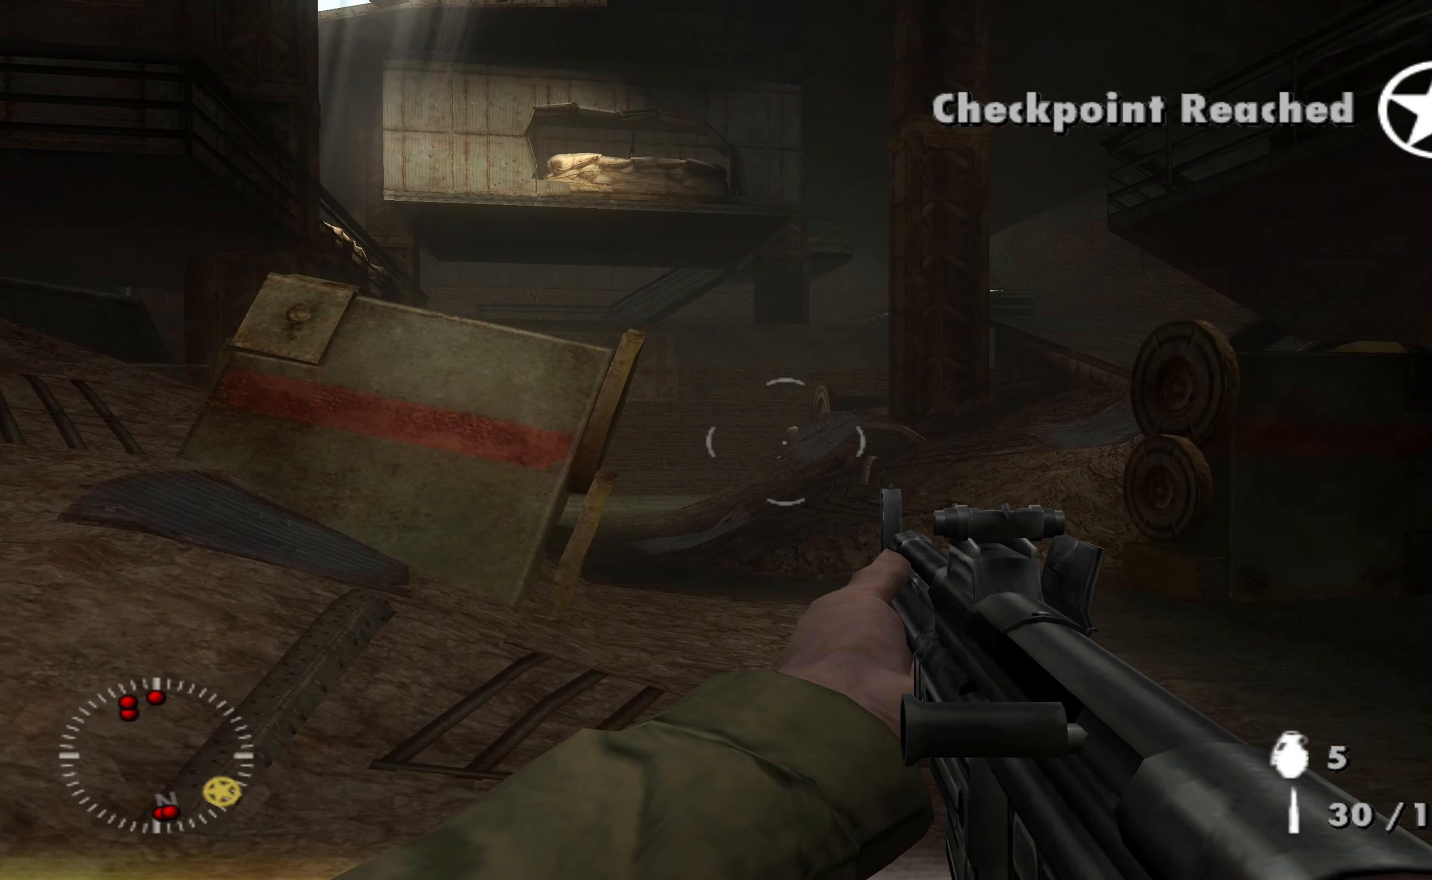
{"buttons": ["L1"], "left_stick": "center", "right_stick": "center", "events": [[133, "right_stick", "right"], [200, "right_stick", "center"], [400, "R1", "down"], [500, "R1", "up"]]}
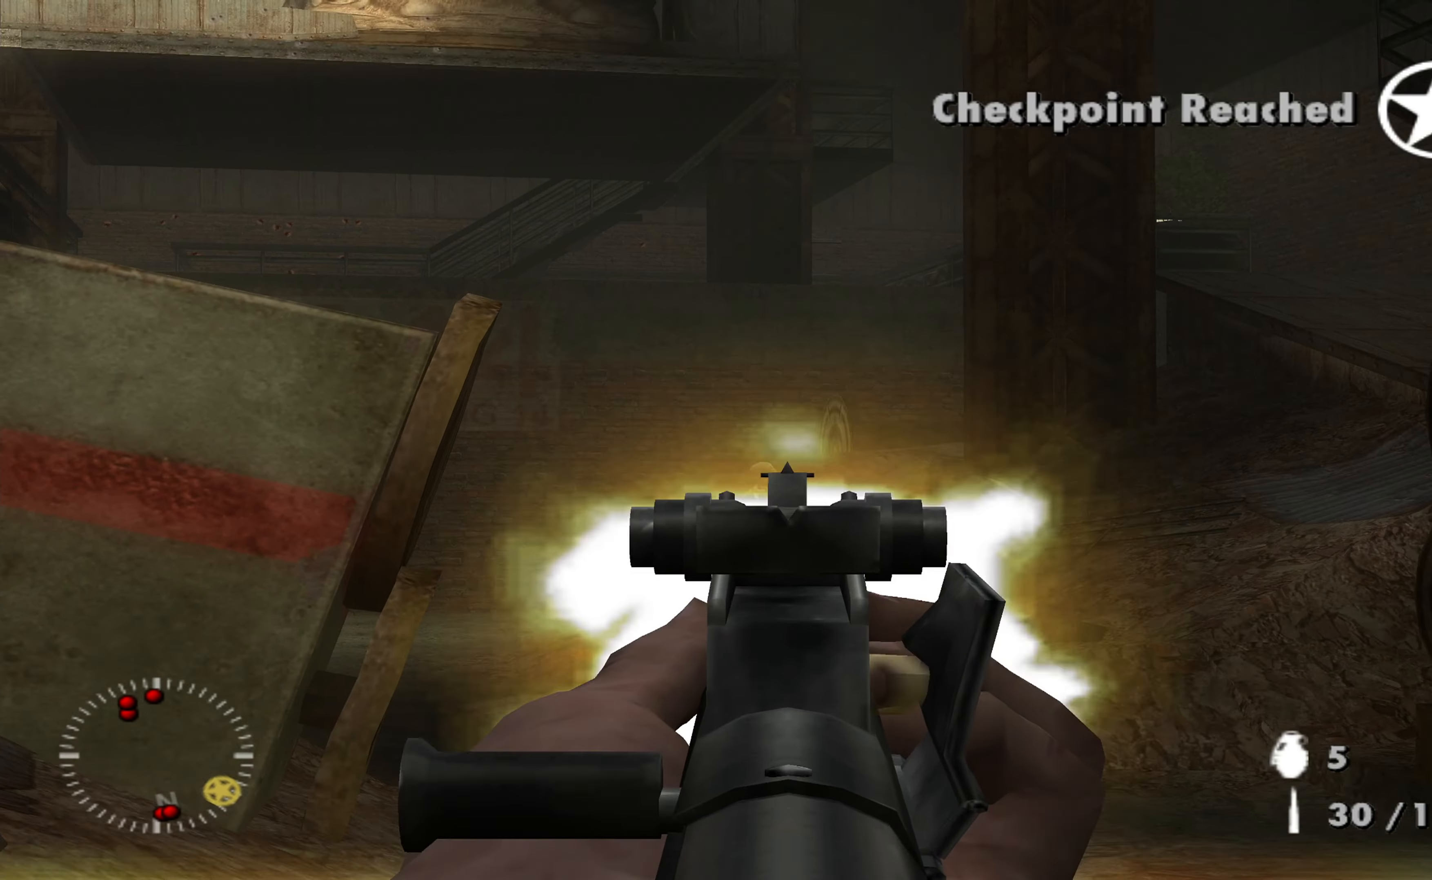
{"buttons": ["L1", "R1"], "left_stick": "center", "right_stick": "center", "events": [[66, "R1", "down"], [166, "R1", "up"], [266, "R1", "down"], [333, "R1", "up"], [466, "R1", "down"]]}
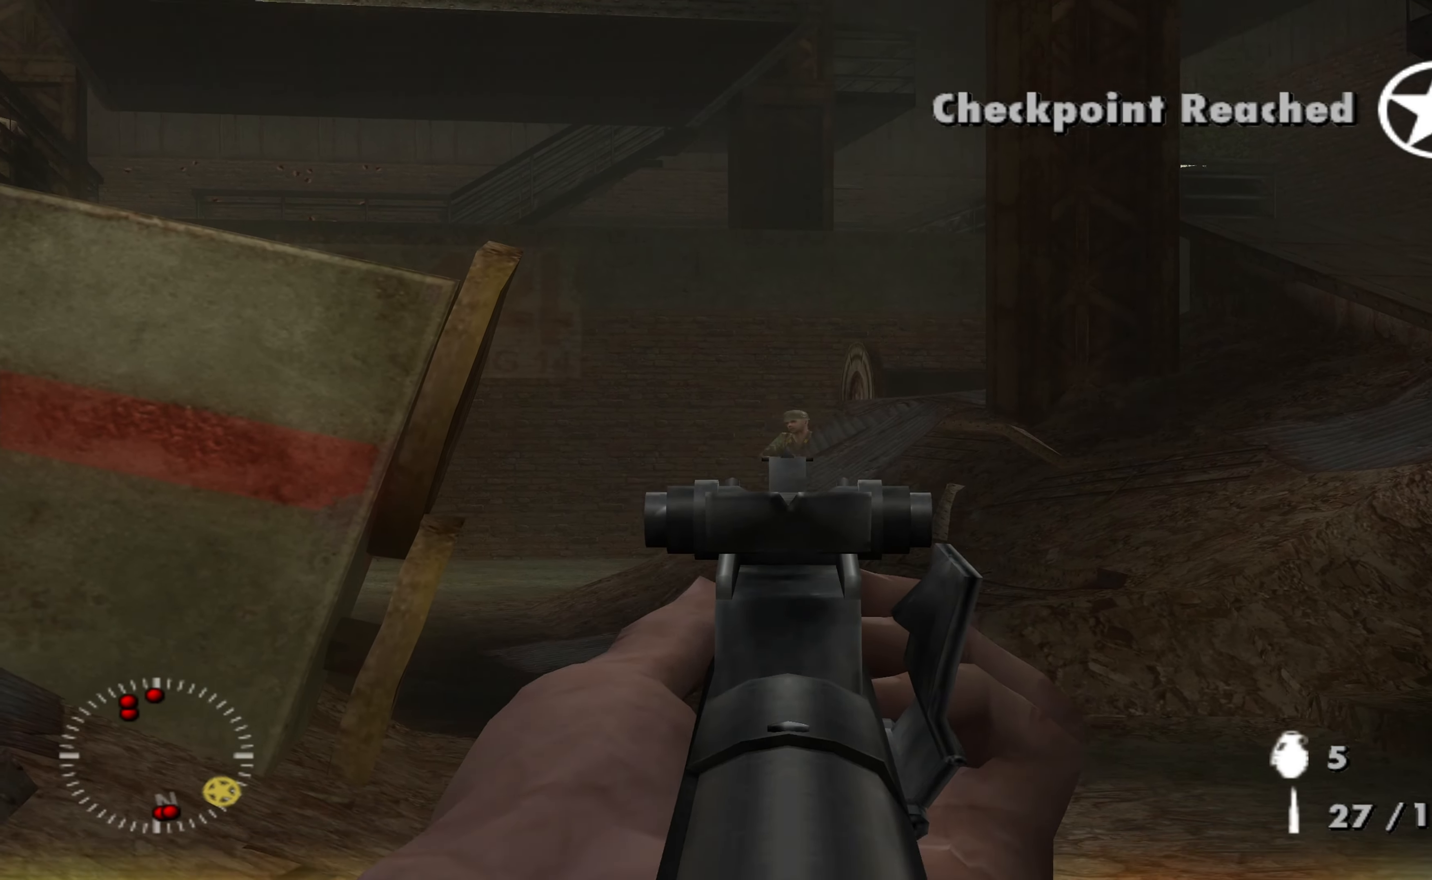
{"buttons": ["L1"], "left_stick": "center", "right_stick": "center", "events": [[33, "R1", "up"], [133, "R1", "down"], [233, "R1", "up"], [300, "R1", "down"], [433, "R1", "up"]]}
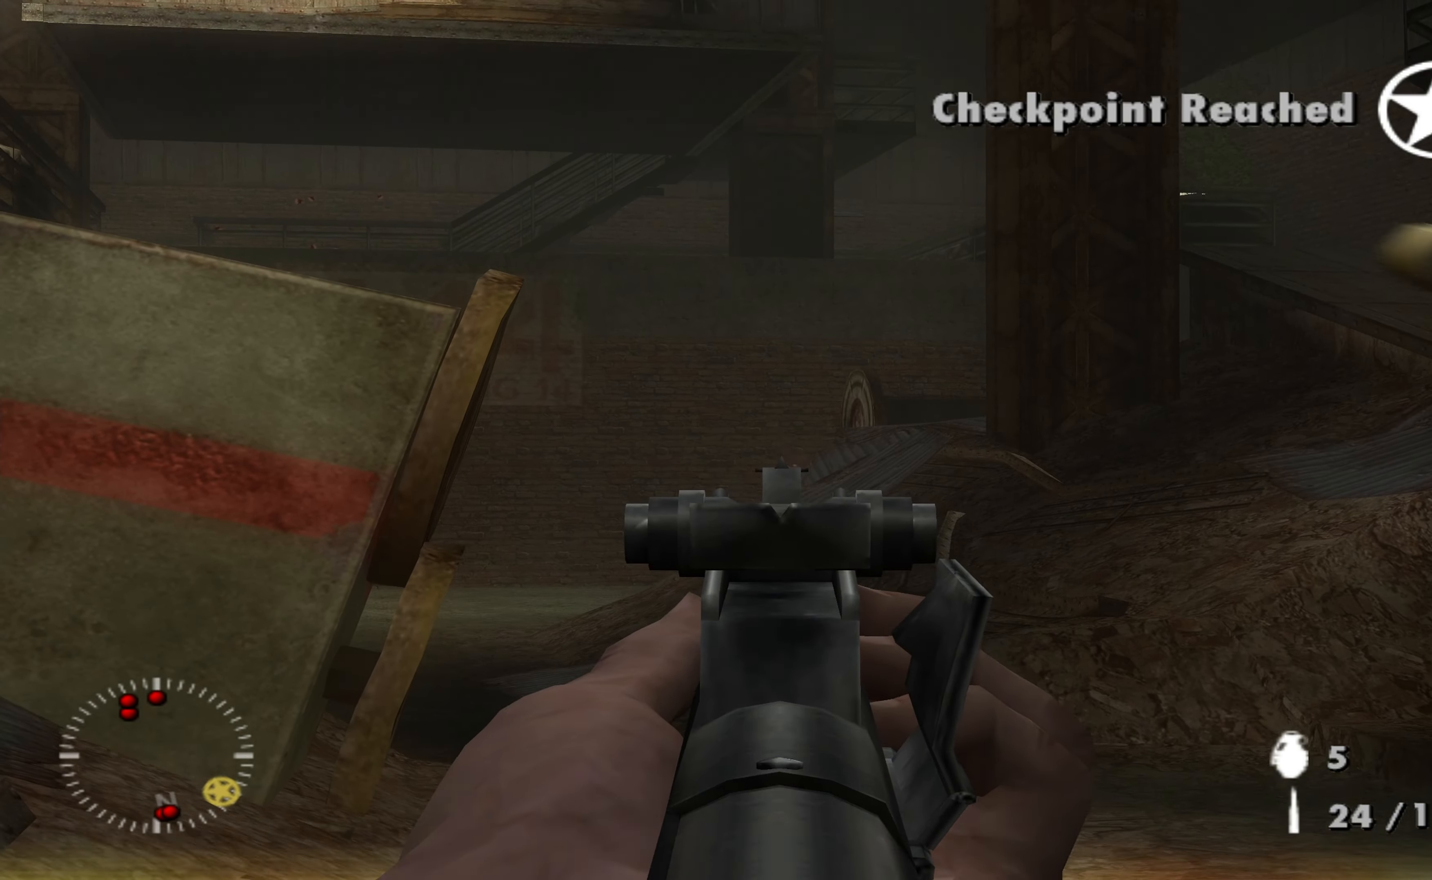
{"buttons": [], "left_stick": "down-right", "right_stick": "up-left", "events": [[266, "L1", "up"], [500, "left_stick", "down-right"], [500, "right_stick", "up-left"]]}
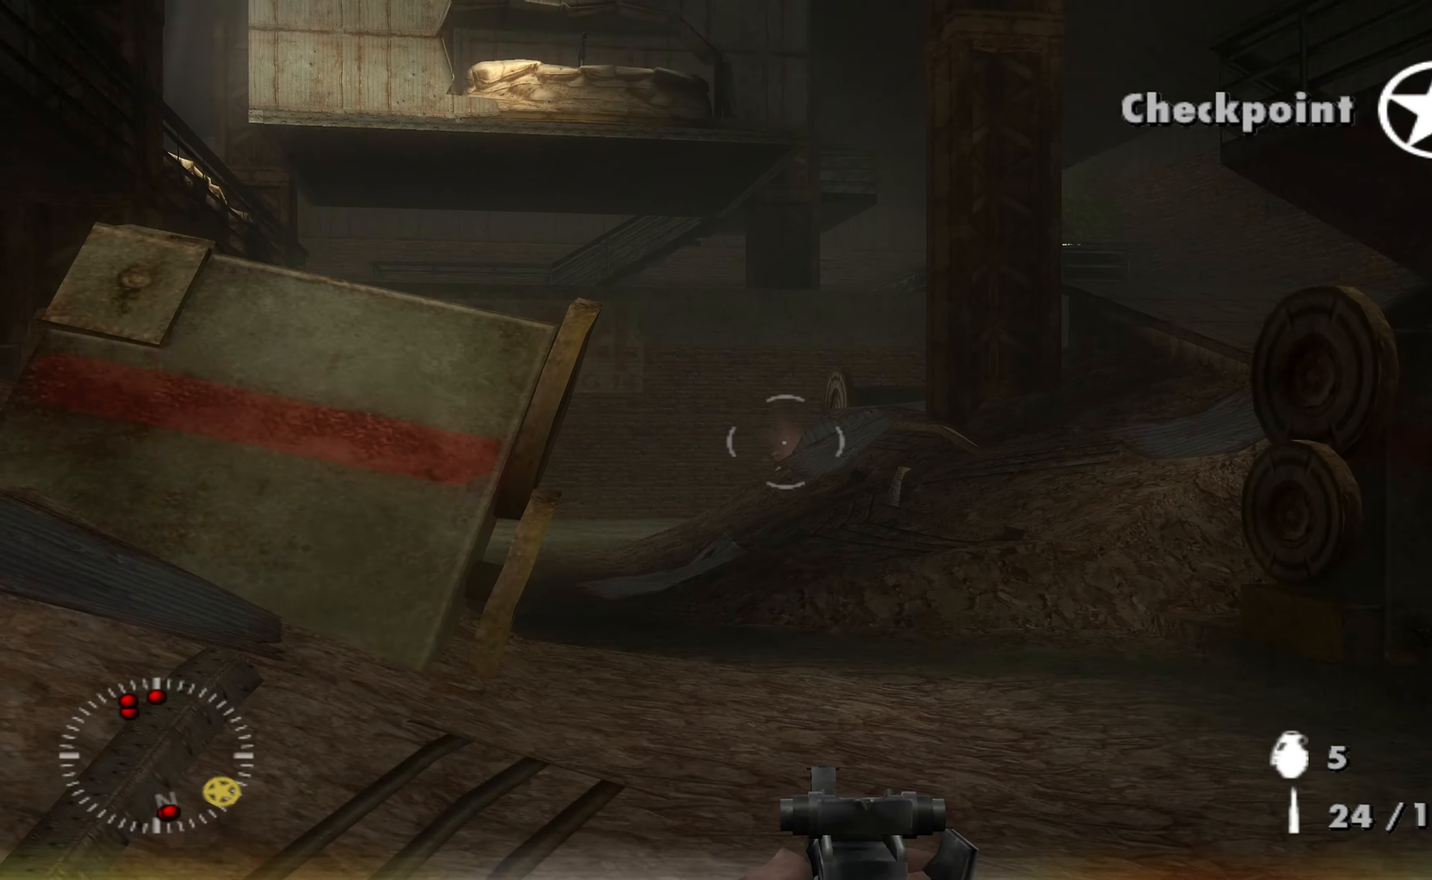
{"buttons": [], "left_stick": "down-right", "right_stick": "center", "events": [[167, "right_stick", "center"], [200, "left_stick", "center"], [500, "left_stick", "down-right"]]}
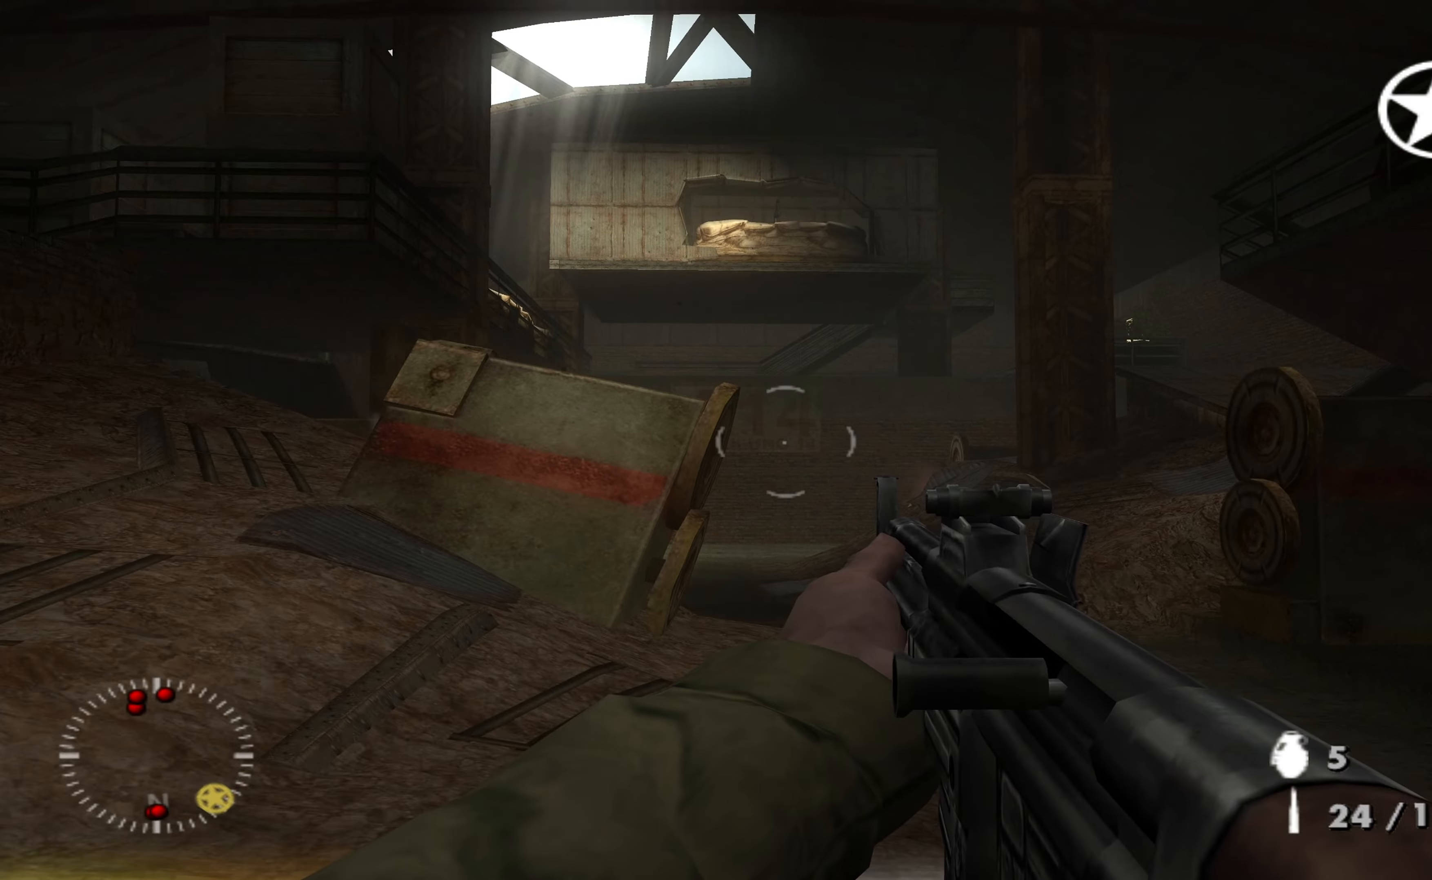
{"buttons": [], "left_stick": "center", "right_stick": "center", "events": [[67, "left_stick", "right"], [67, "right_stick", "down-left"], [234, "right_stick", "center"], [267, "left_stick", "center"]]}
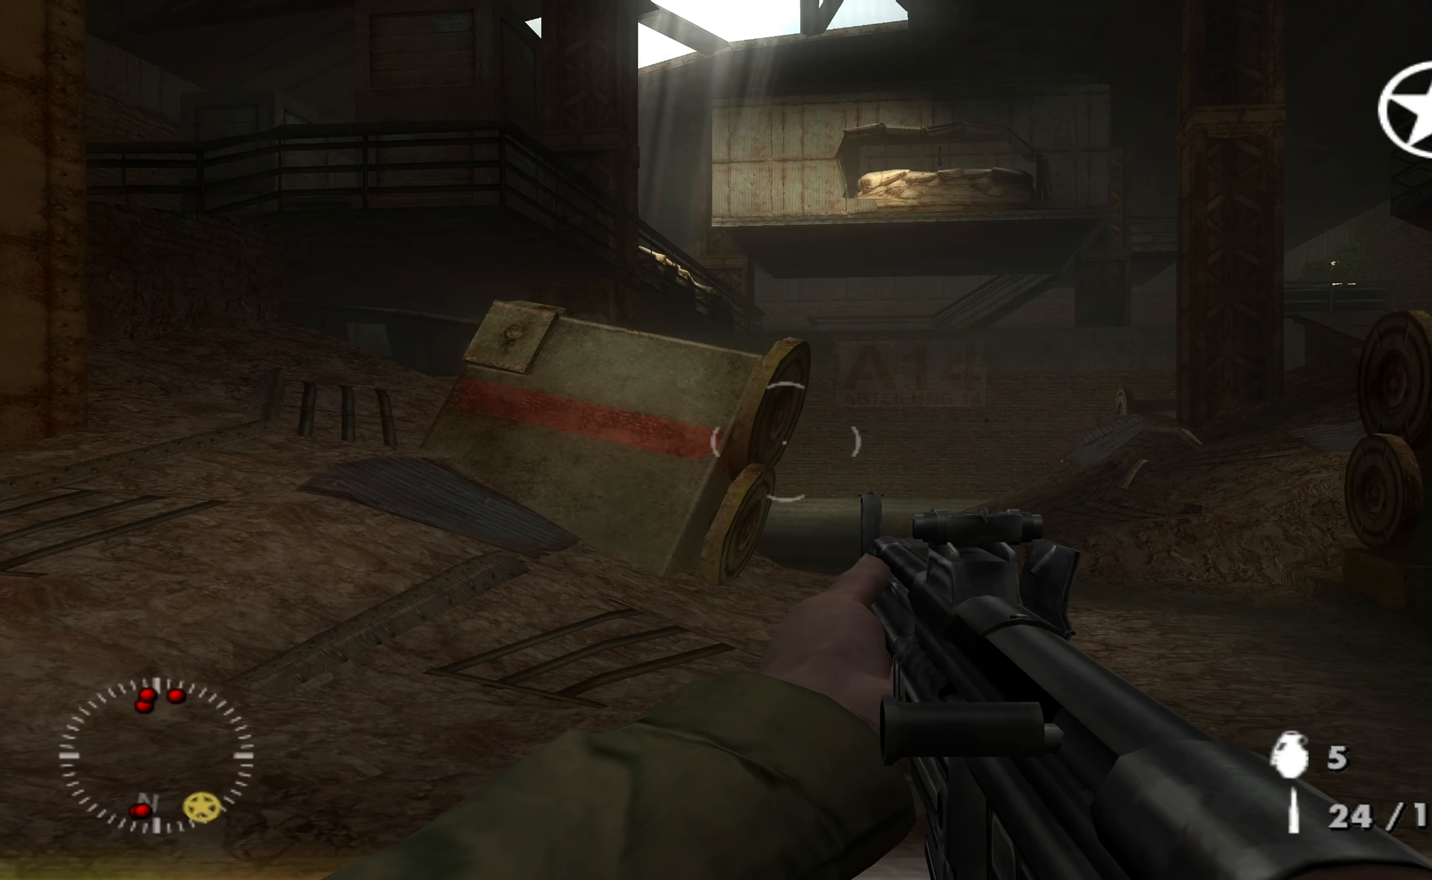
{"buttons": [], "left_stick": "center", "right_stick": "center", "events": [[34, "left_stick", "right"], [134, "right_stick", "down-left"], [200, "left_stick", "center"], [300, "left_stick", "right"], [400, "left_stick", "center"], [434, "right_stick", "center"]]}
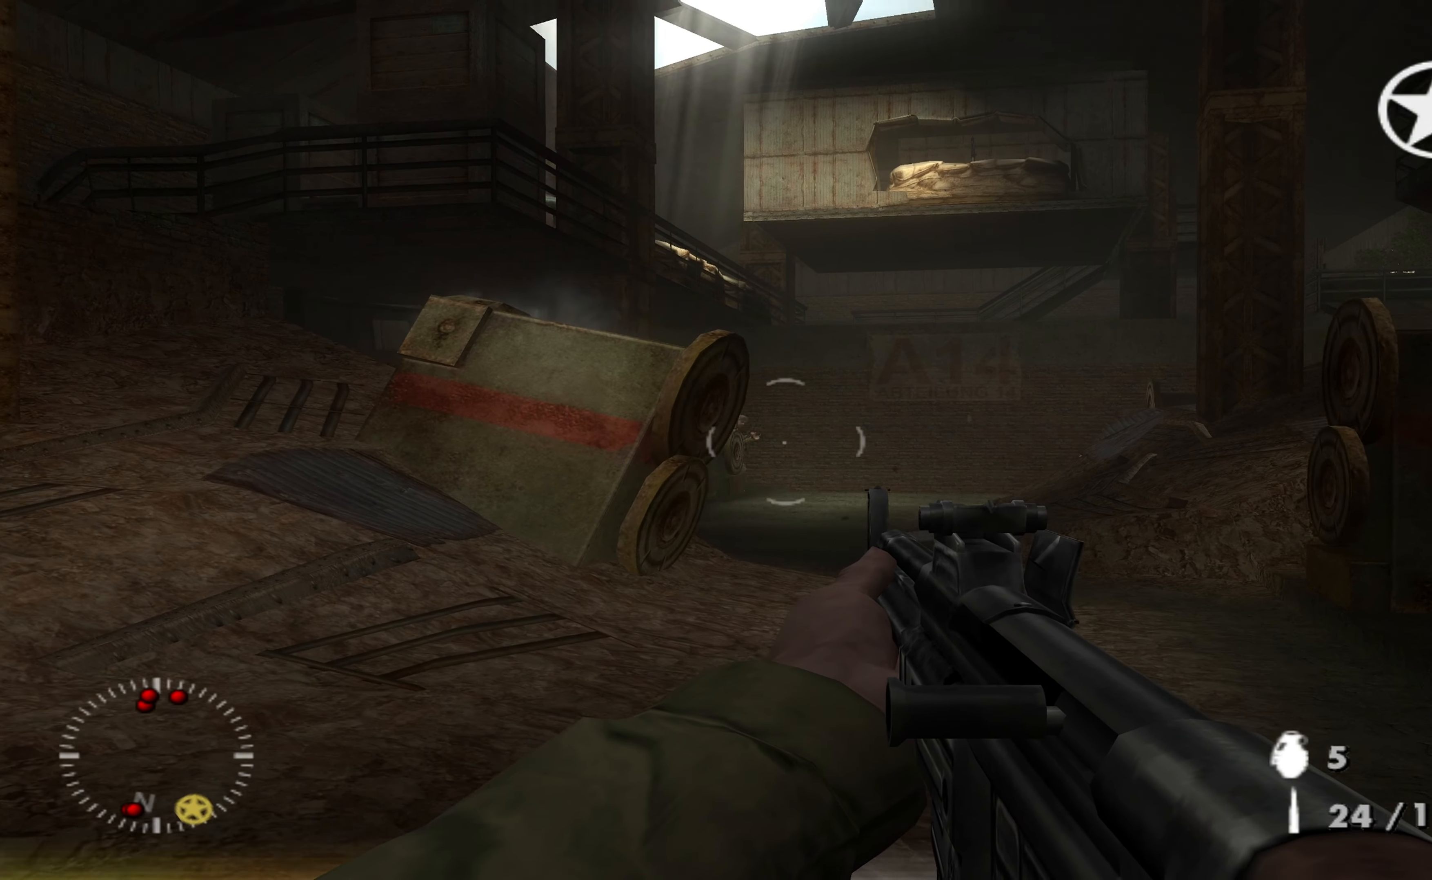
{"buttons": ["L1"], "left_stick": "center", "right_stick": "center", "events": [[234, "right_stick", "left"], [300, "right_stick", "center"], [367, "L1", "down"]]}
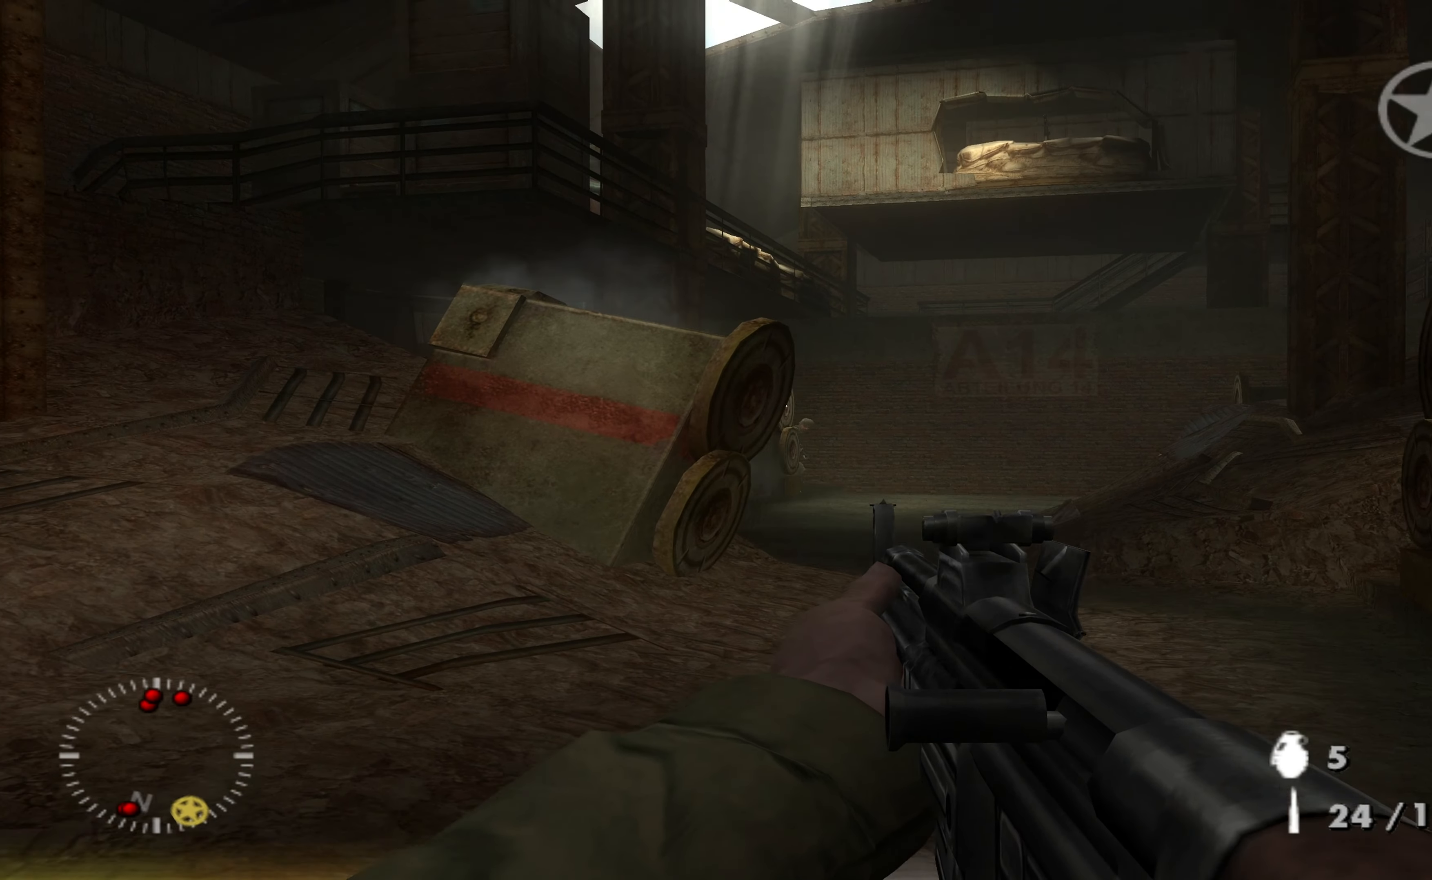
{"buttons": ["L1"], "left_stick": "center", "right_stick": "center", "events": [[100, "right_stick", "up-right"], [200, "right_stick", "center"], [267, "right_stick", "up-right"], [334, "R1", "down"], [400, "R1", "up"], [400, "right_stick", "center"]]}
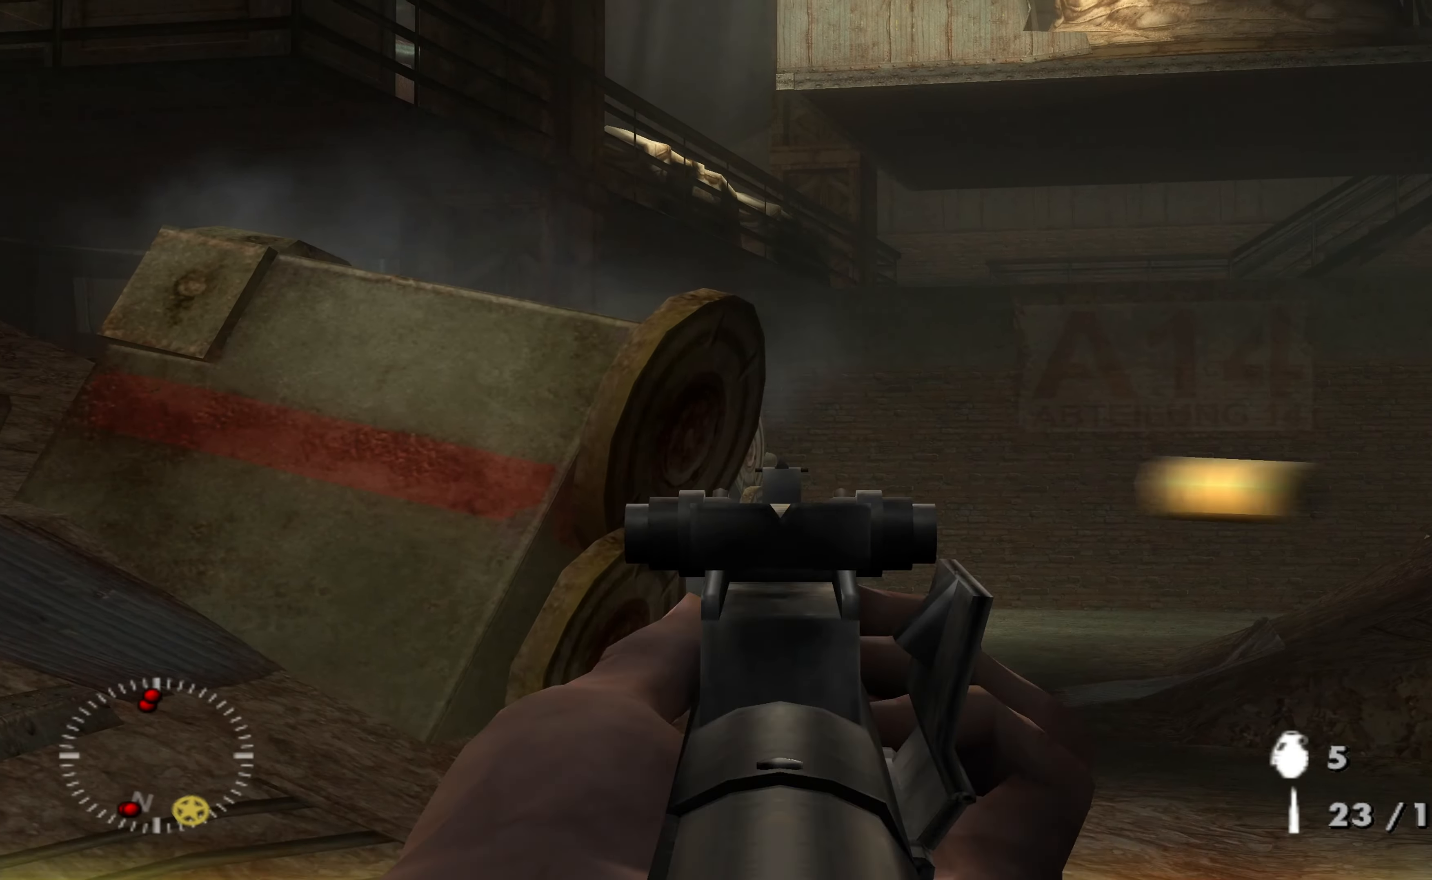
{"buttons": ["L1", "R1"], "left_stick": "center", "right_stick": "center", "events": [[34, "R1", "down"], [134, "R1", "up"], [267, "R1", "down"], [367, "R1", "up"], [467, "R1", "down"]]}
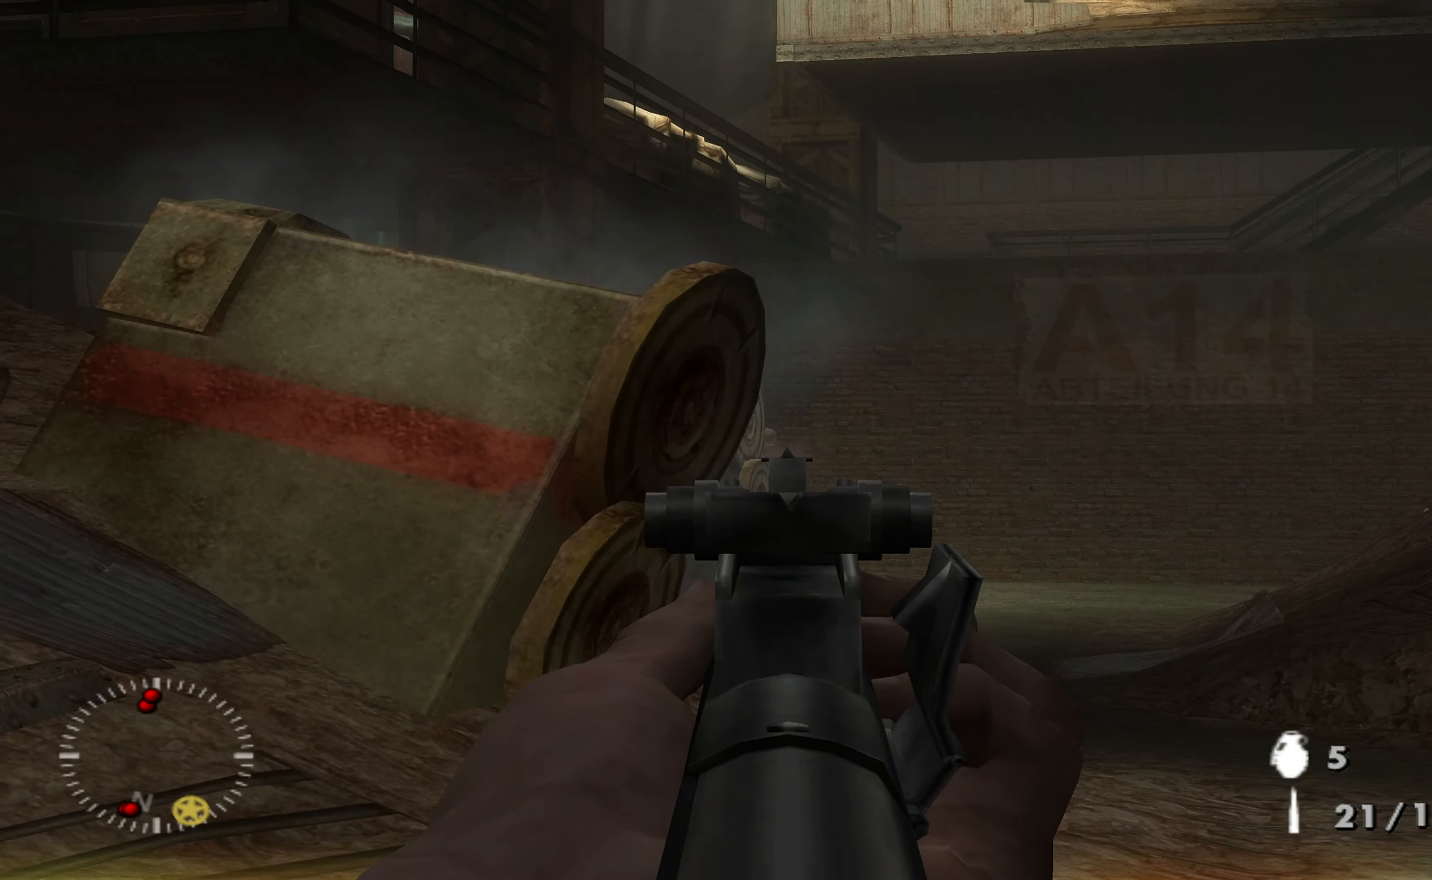
{"buttons": ["L1"], "left_stick": "center", "right_stick": "center", "events": [[67, "R1", "up"], [167, "R1", "down"], [267, "R1", "up"], [267, "right_stick", "left"], [334, "right_stick", "center"], [367, "R1", "down"], [500, "R1", "up"]]}
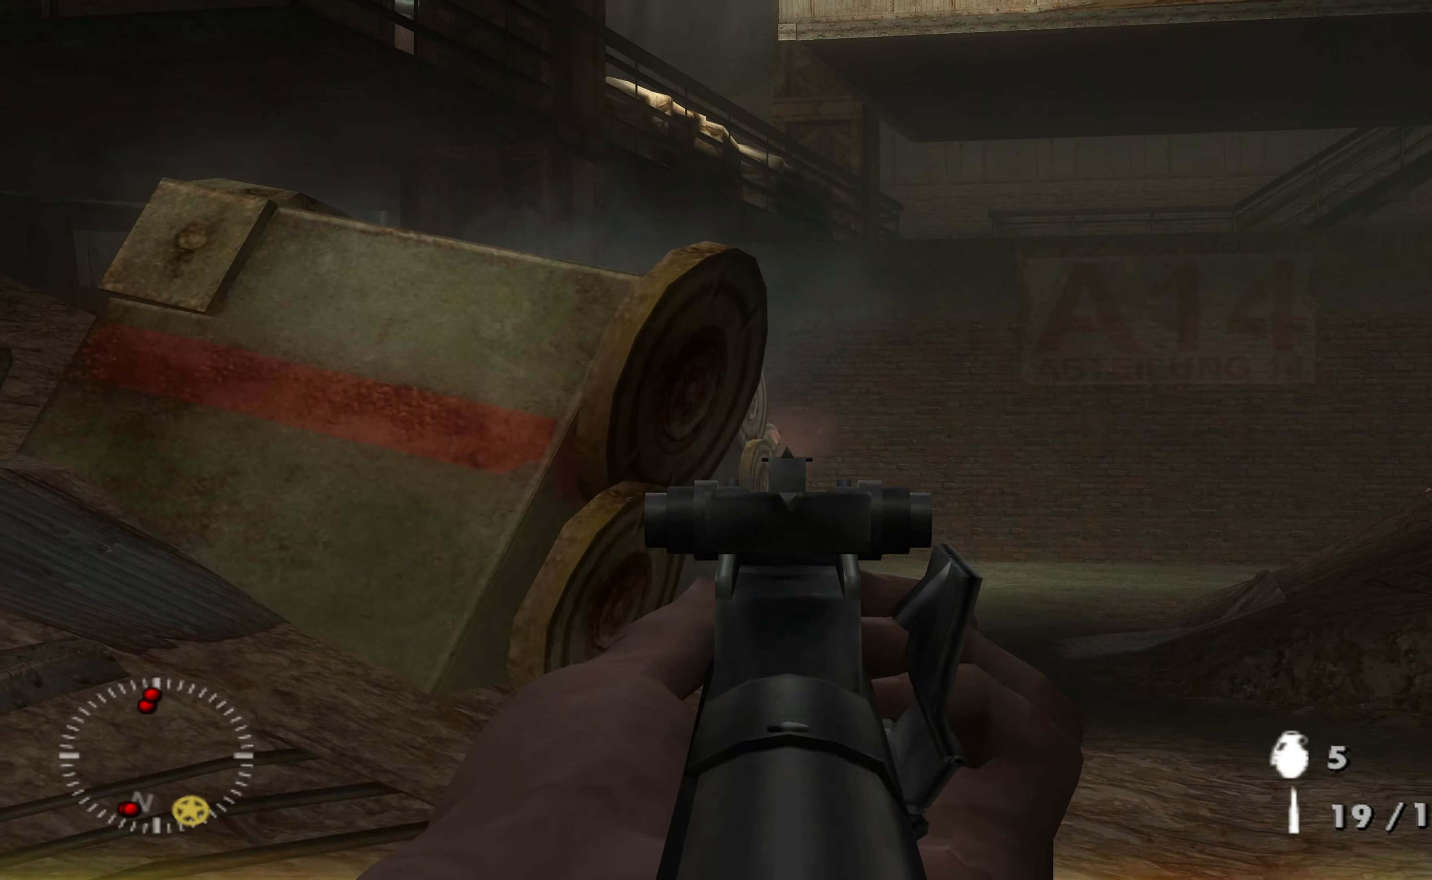
{"buttons": [], "left_stick": "center", "right_stick": "center", "events": [[67, "R1", "down"], [200, "R1", "up"], [400, "L1", "up"]]}
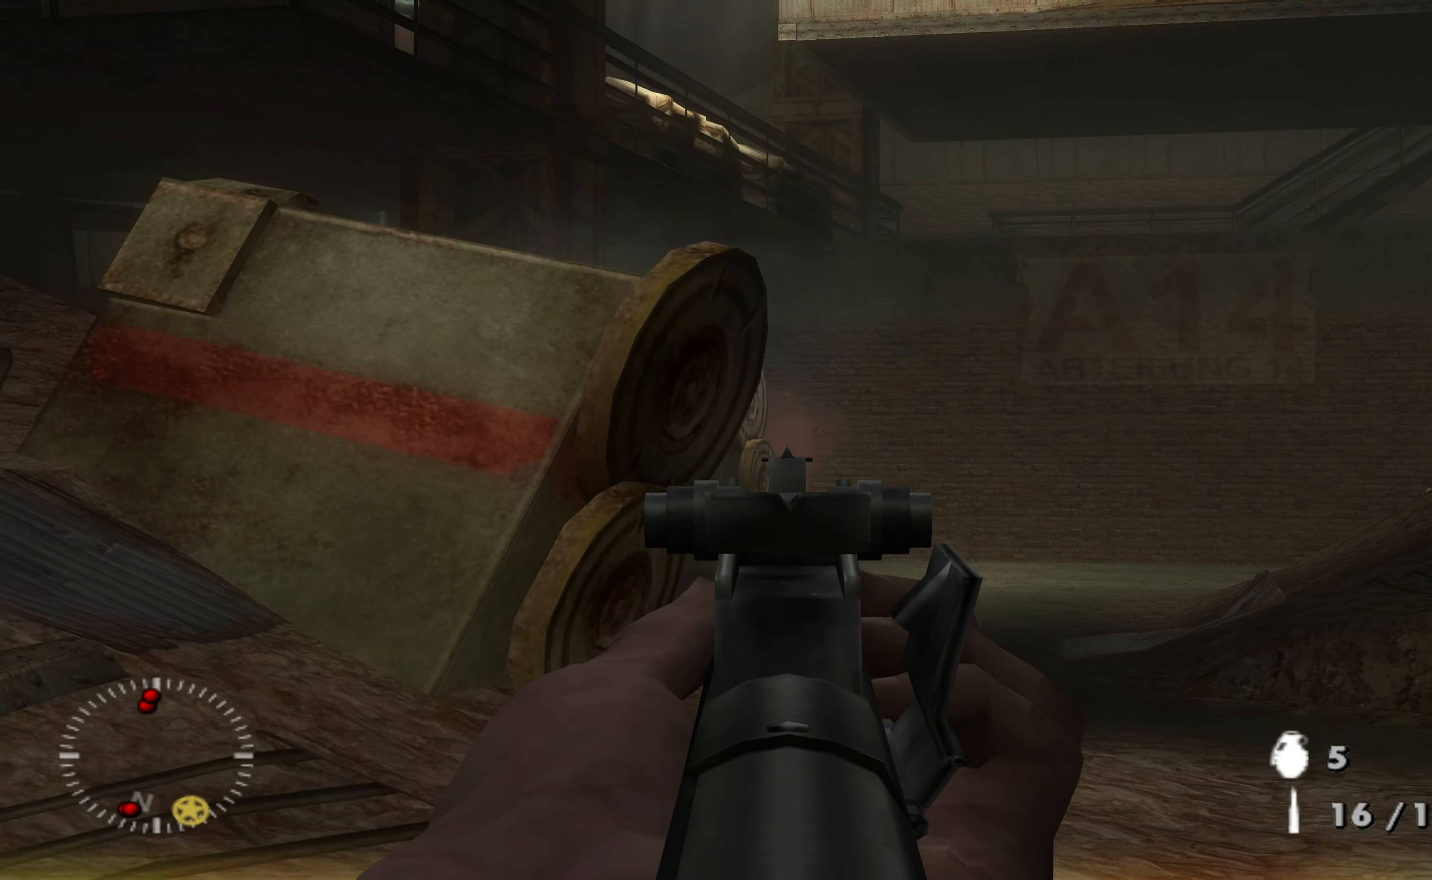
{"buttons": [], "left_stick": "up-right", "right_stick": "center", "events": [[67, "left_stick", "right"], [234, "left_stick", "center"], [467, "left_stick", "up-right"]]}
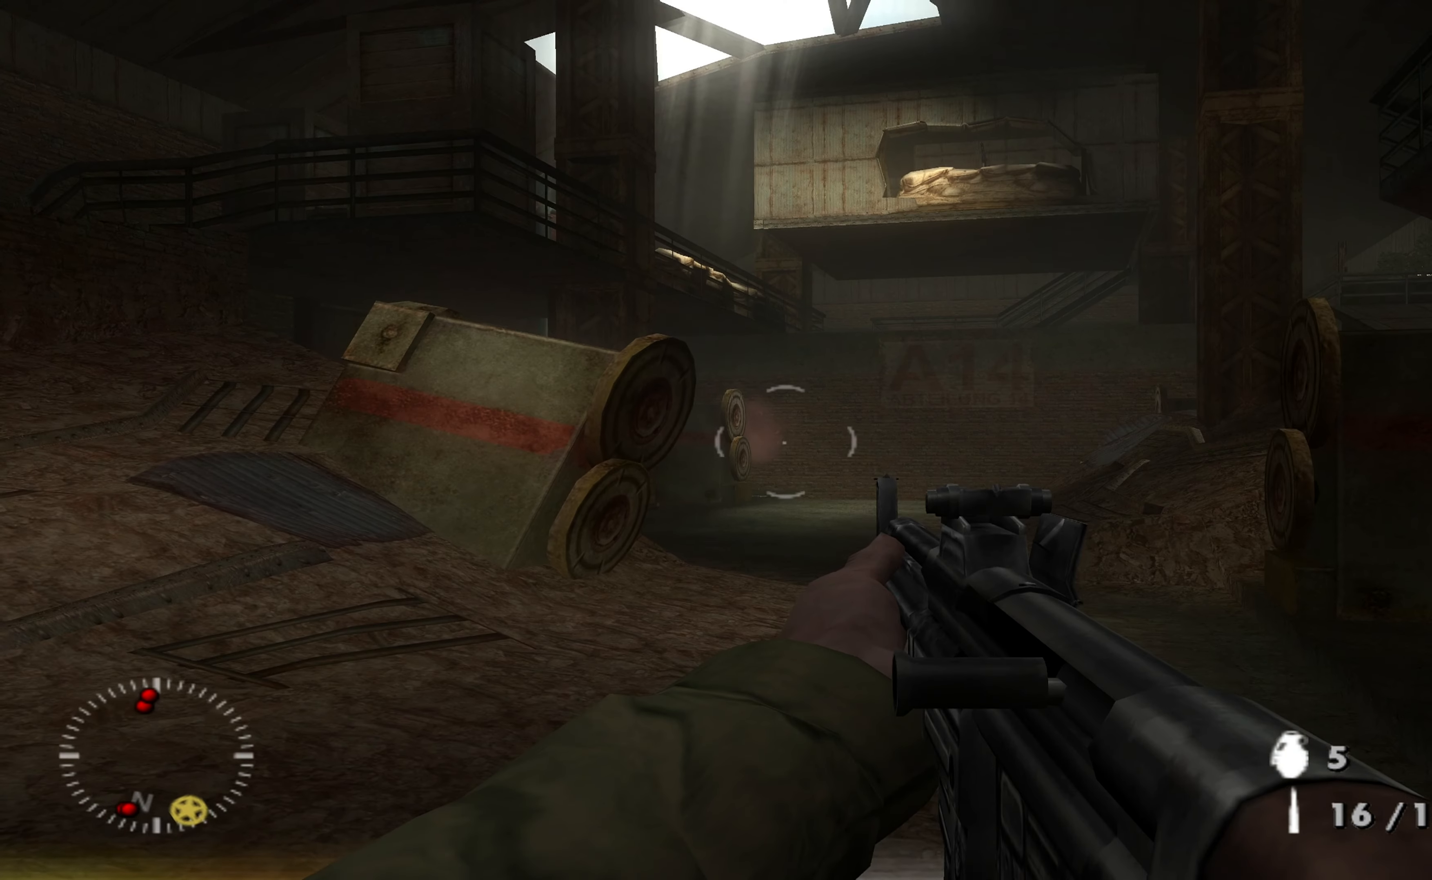
{"buttons": [], "left_stick": "center", "right_stick": "left", "events": [[434, "right_stick", "left"], [467, "left_stick", "center"]]}
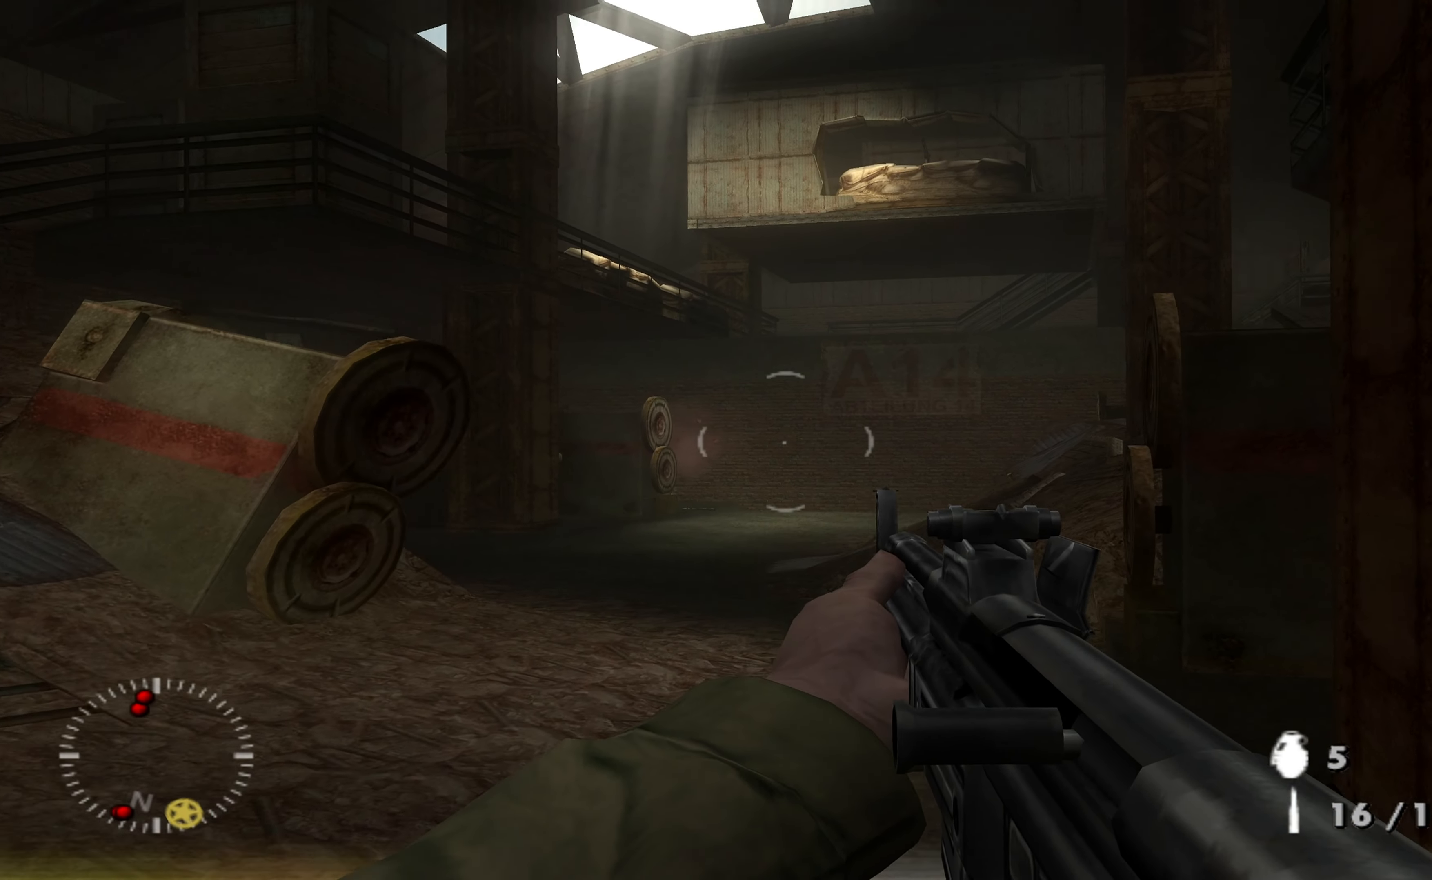
{"buttons": [], "left_stick": "up-right", "right_stick": "center", "events": [[34, "right_stick", "center"], [167, "left_stick", "up-right"], [367, "right_stick", "down-left"], [467, "right_stick", "center"]]}
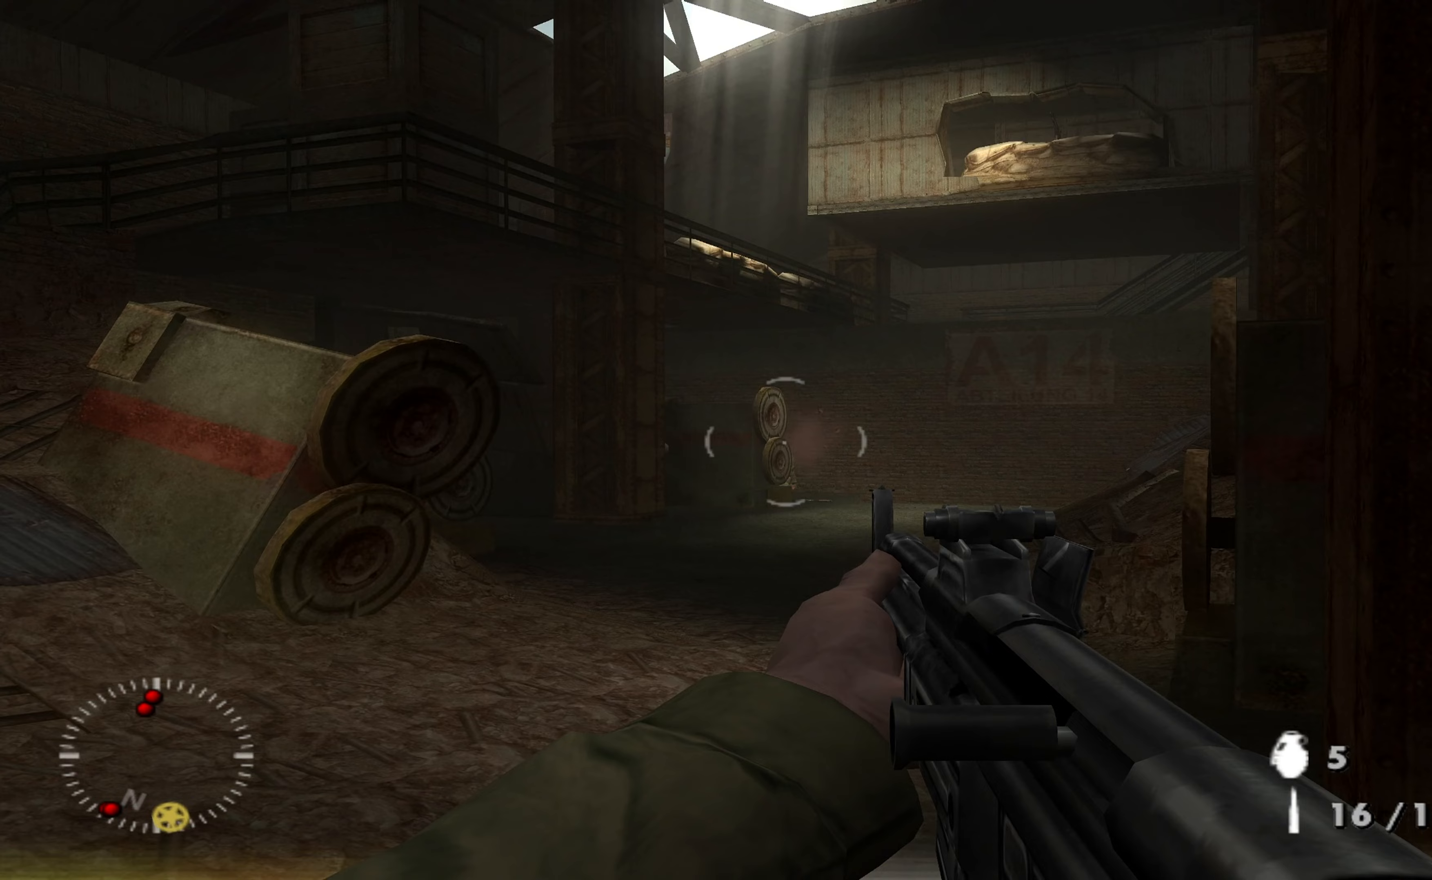
{"buttons": [], "left_stick": "up-right", "right_stick": "center", "events": [[100, "left_stick", "center"], [367, "left_stick", "right"], [467, "left_stick", "up-right"]]}
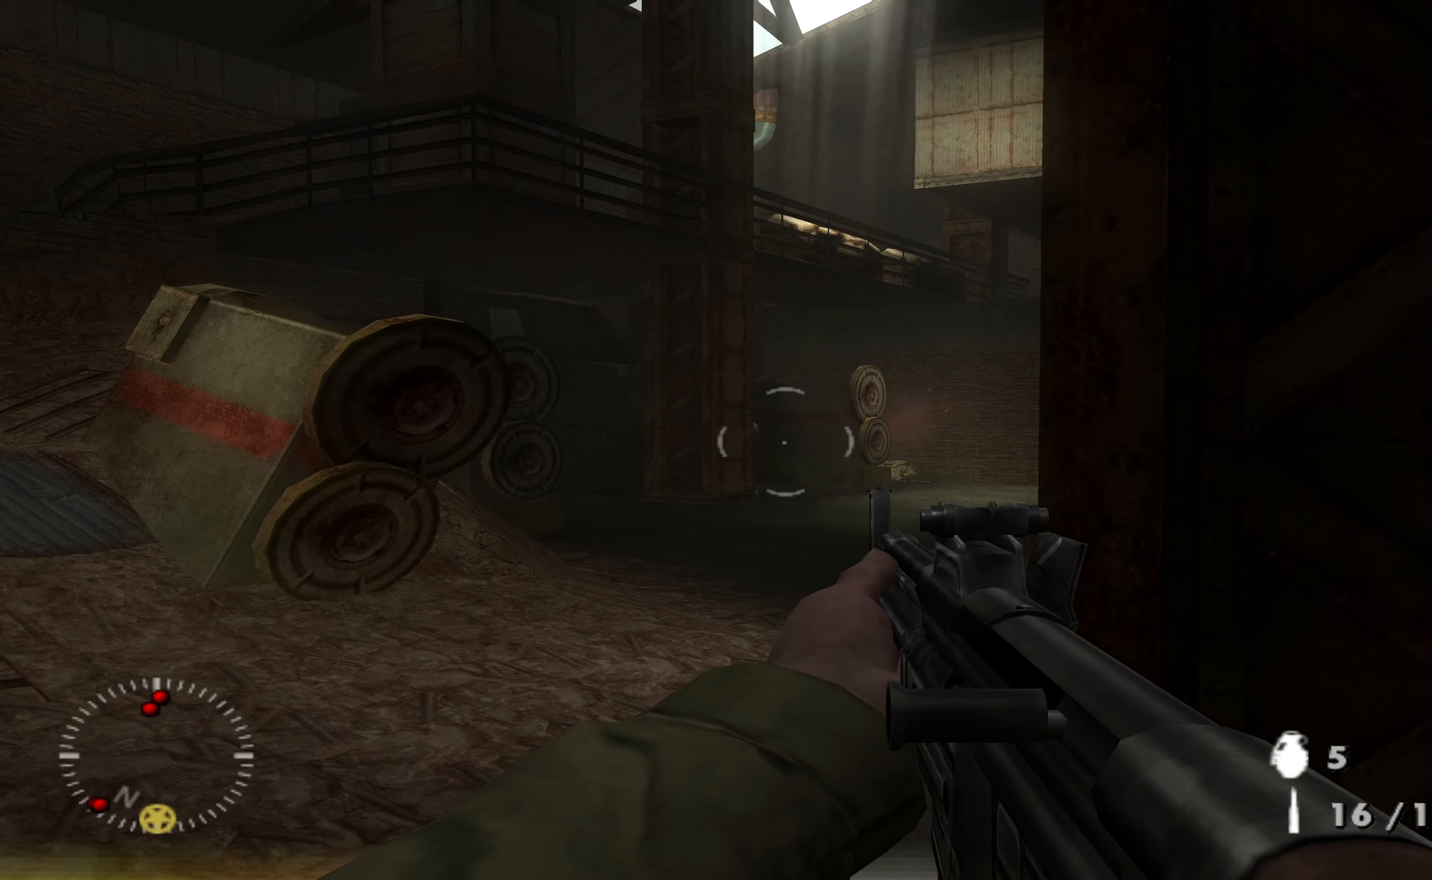
{"buttons": [], "left_stick": "center", "right_stick": "center", "events": [[133, "left_stick", "center"], [300, "left_stick", "left"], [300, "right_stick", "left"], [400, "right_stick", "center"], [467, "left_stick", "center"]]}
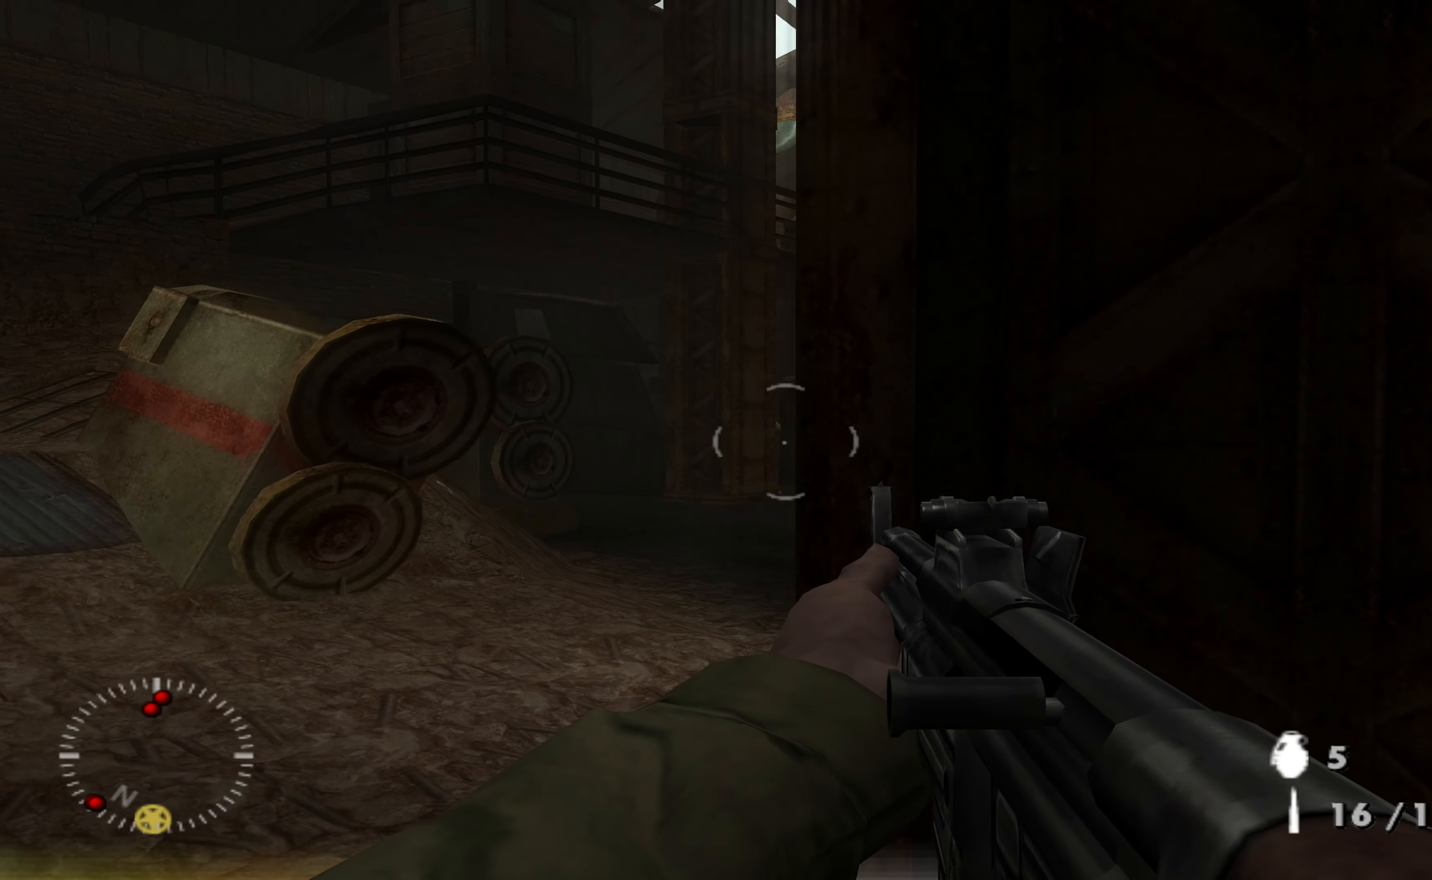
{"buttons": ["L1"], "left_stick": "center", "right_stick": "center", "events": [[167, "L1", "down"], [400, "right_stick", "up-right"], [500, "right_stick", "center"]]}
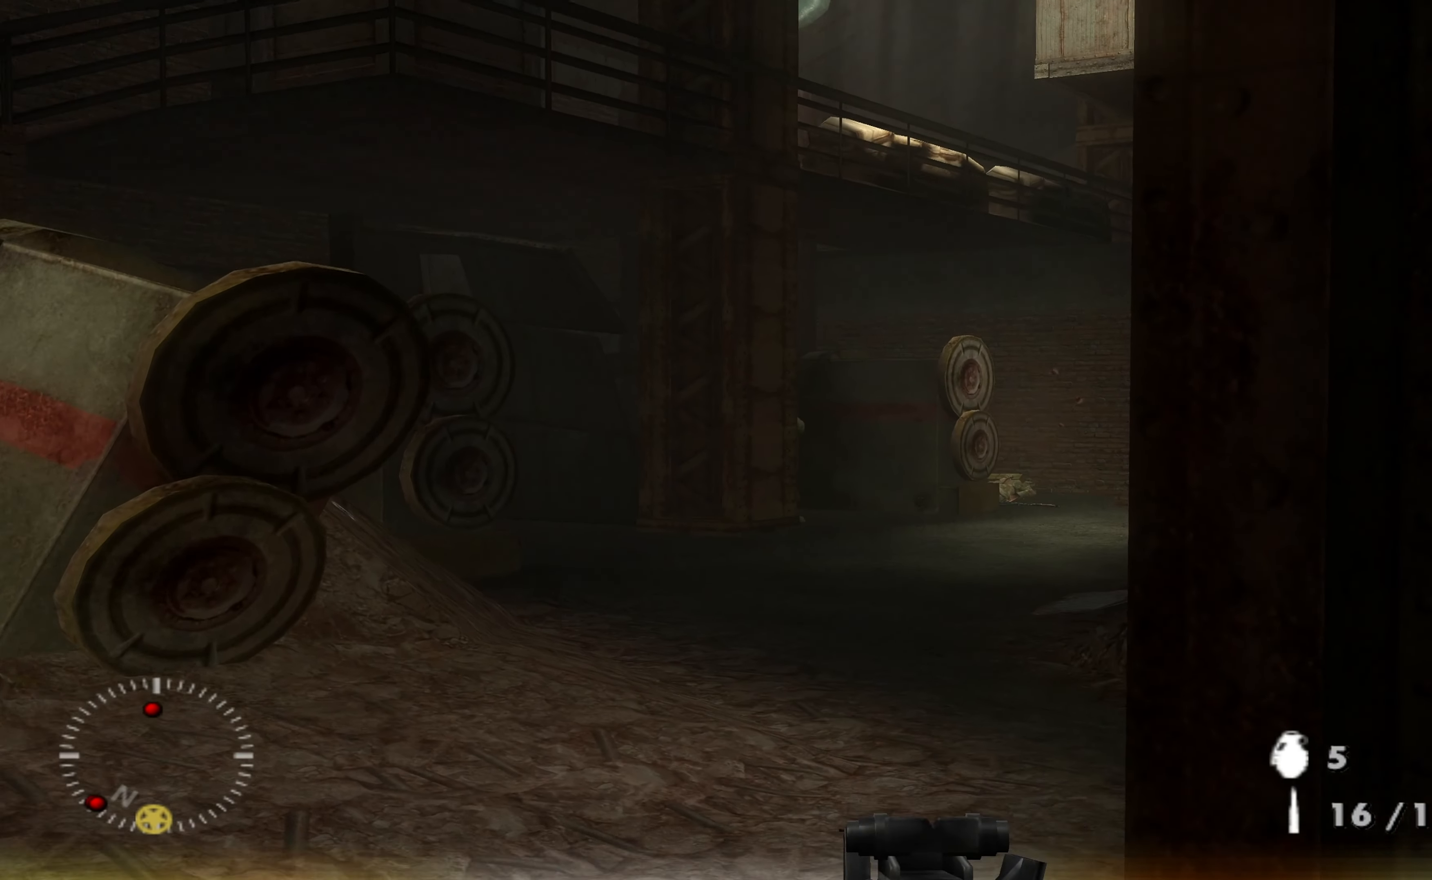
{"buttons": ["L1"], "left_stick": "center", "right_stick": "center", "events": [[400, "right_stick", "up-right"], [467, "right_stick", "center"]]}
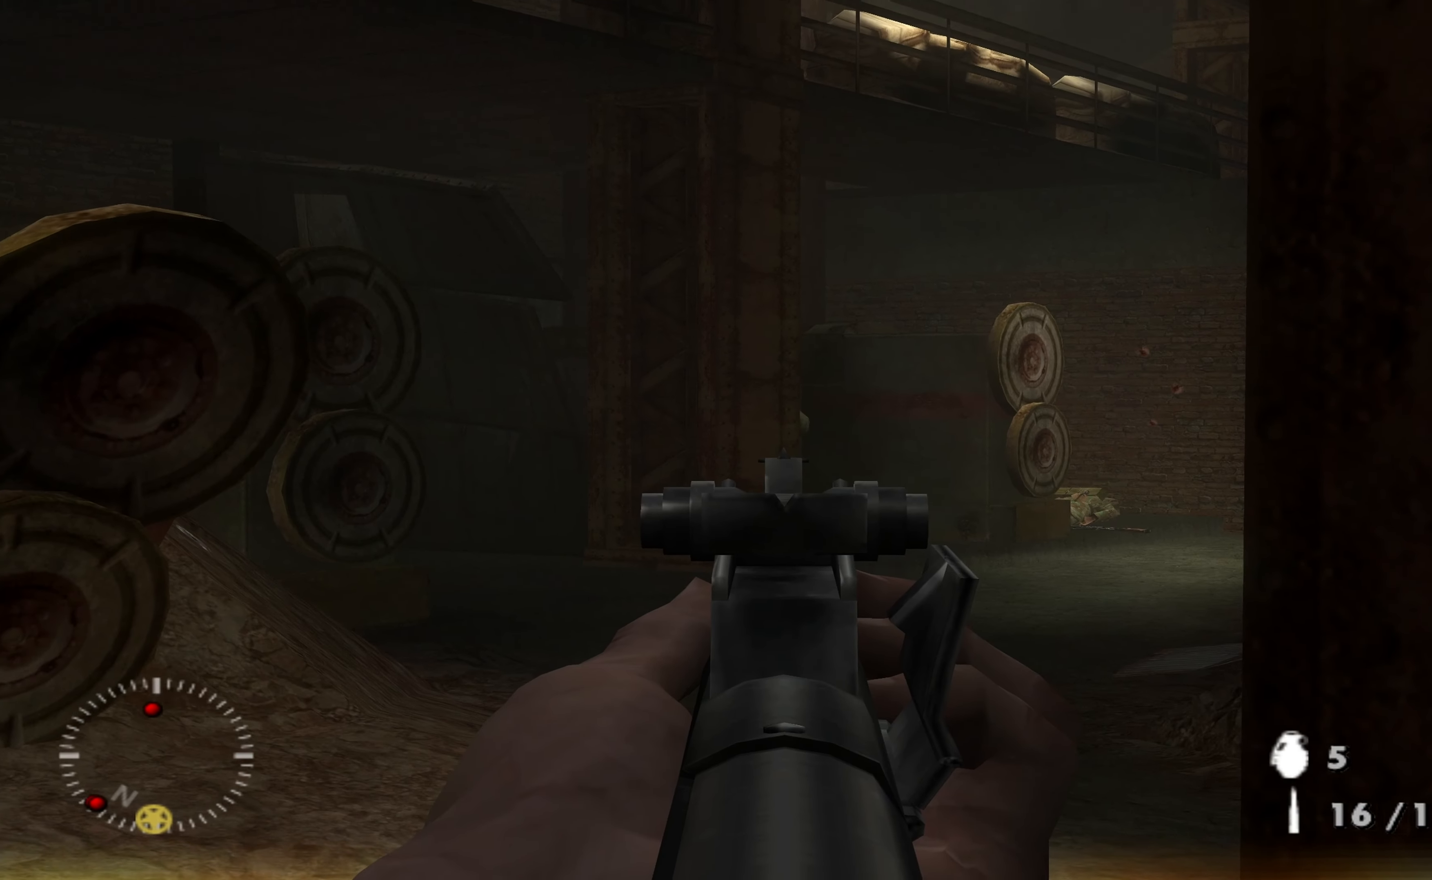
{"buttons": ["L1"], "left_stick": "center", "right_stick": "center", "events": [[333, "R1", "down"], [400, "R1", "up"]]}
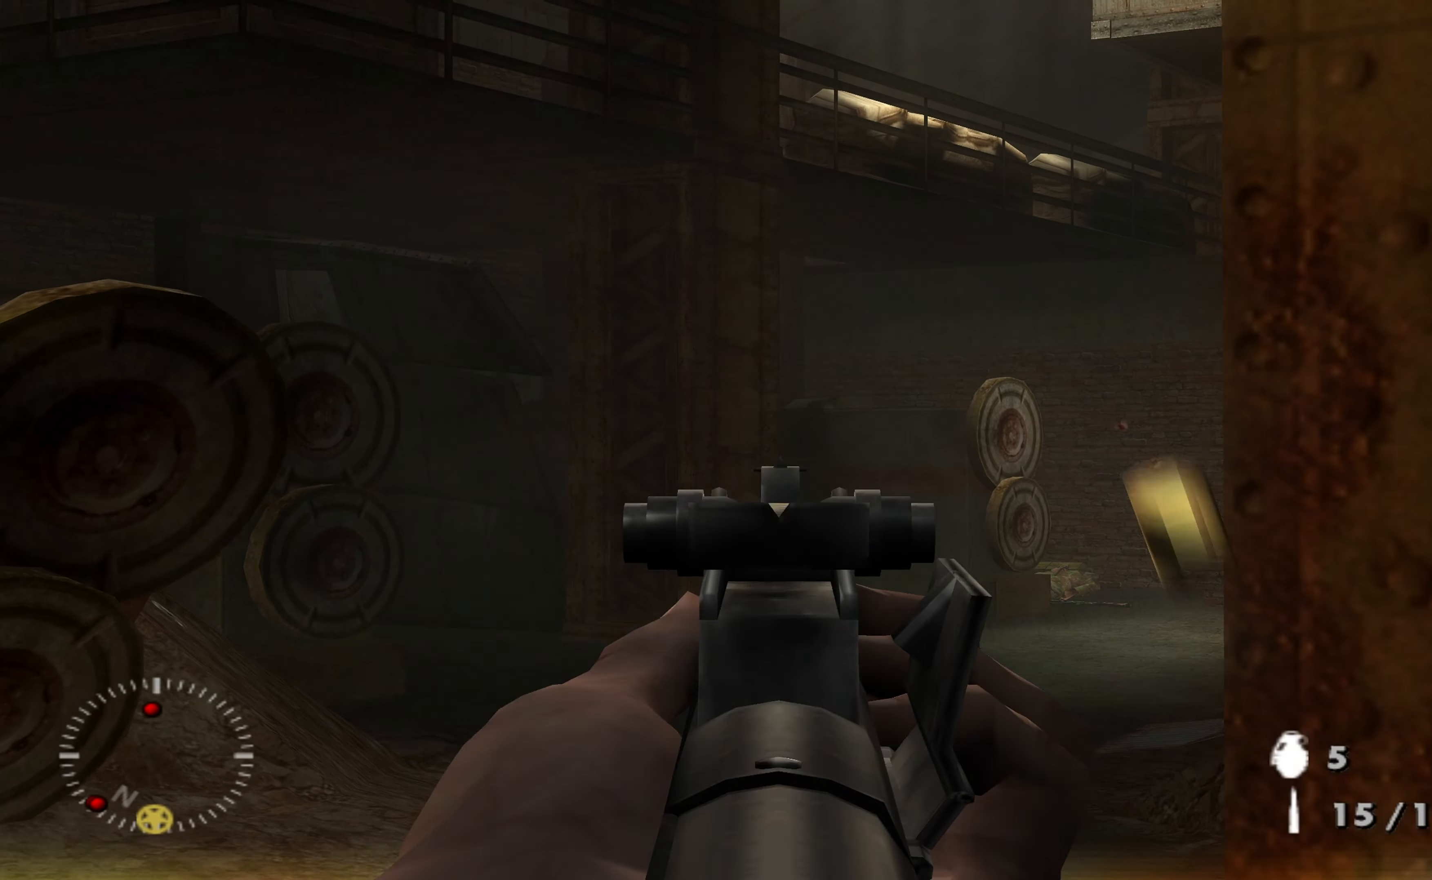
{"buttons": ["L1", "R1"], "left_stick": "center", "right_stick": "center", "events": [[433, "R1", "down"]]}
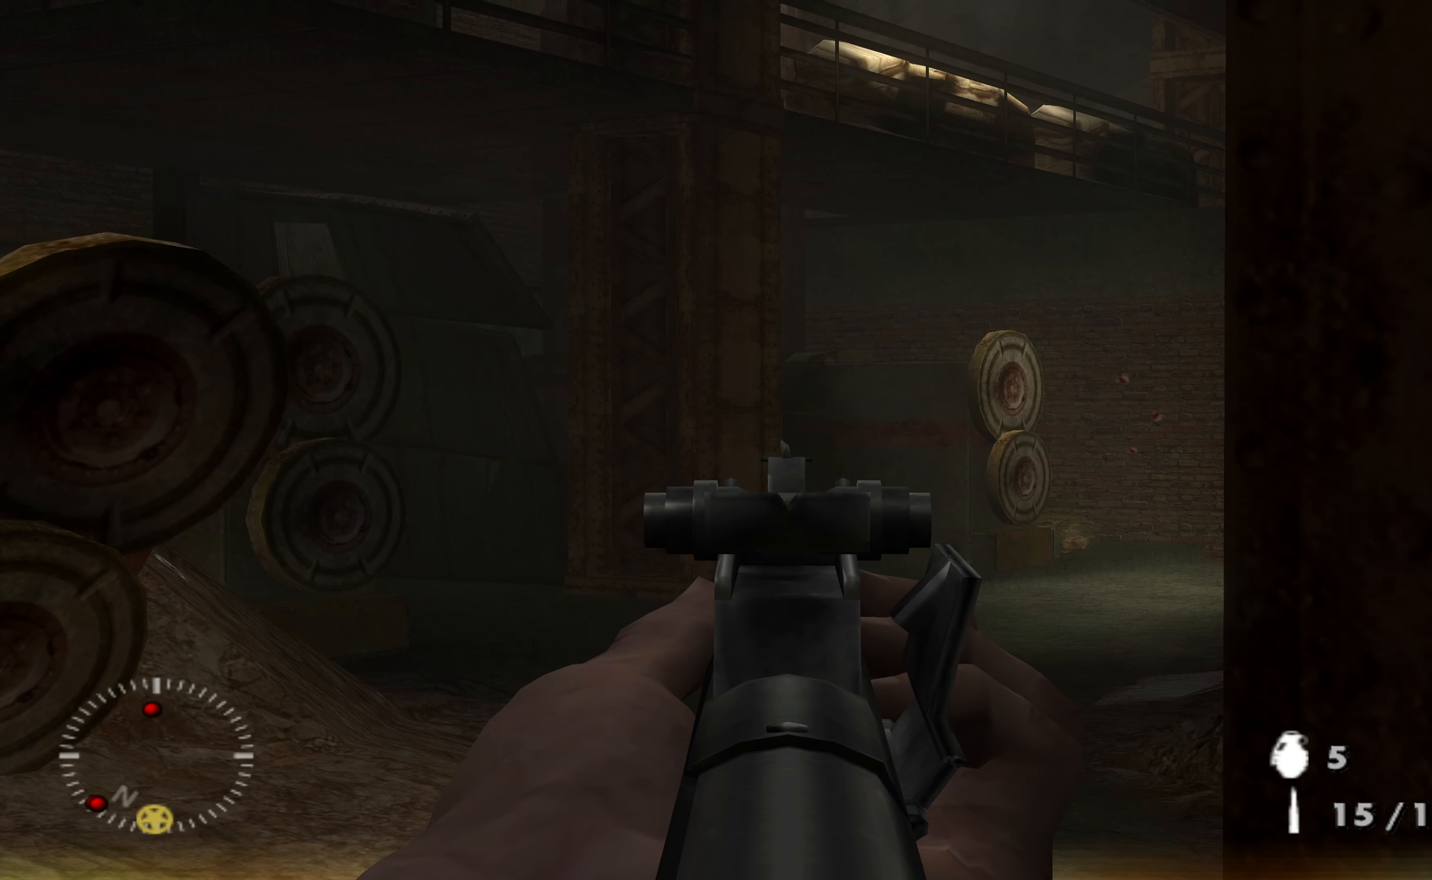
{"buttons": ["L1"], "left_stick": "center", "right_stick": "center", "events": [[33, "R1", "up"]]}
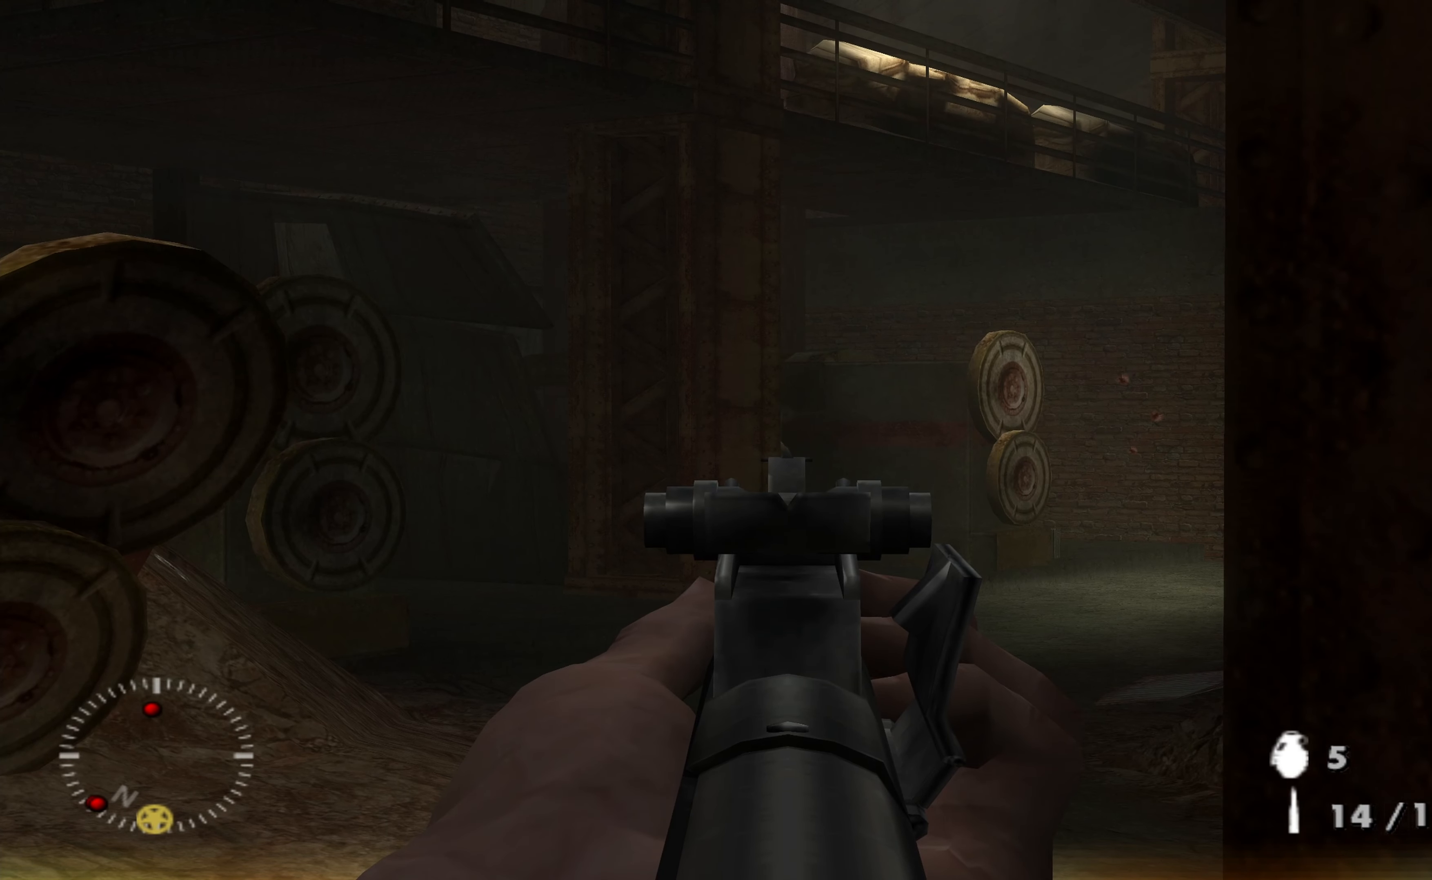
{"buttons": ["L1"], "left_stick": "center", "right_stick": "center", "events": [[67, "R1", "down"], [167, "R1", "up"]]}